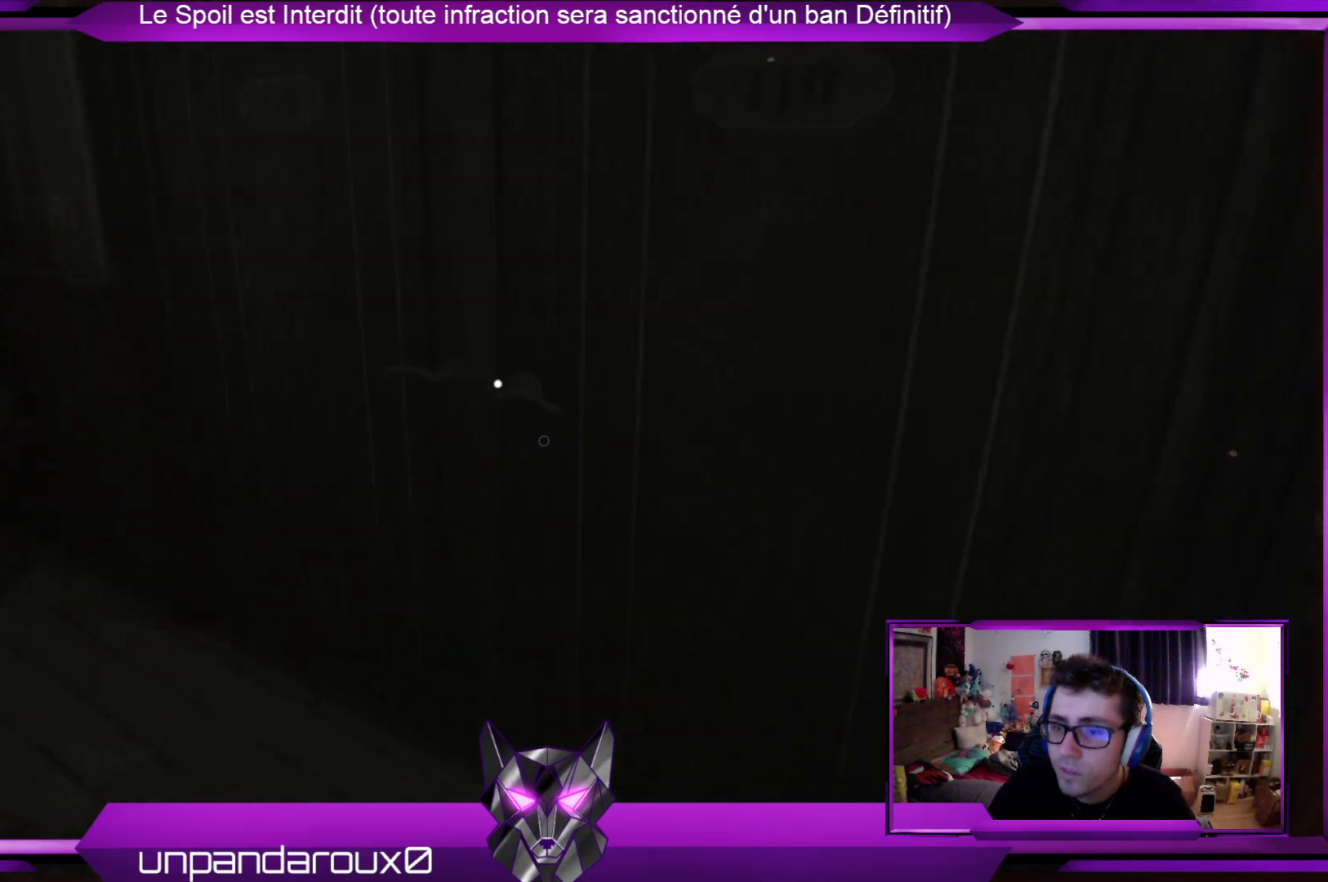
Gameplay with a controller (Xbox layout); each line is a JSON object with the inputs held at the frame after it. "events" lists button and stick changes between this image and that frame as [ms after this image, input, new state], when the widget could be followed in between.
{"buttons": [], "left_stick": "center", "right_stick": "center", "events": [[368, "A", "down"], [435, "left_stick", "center"], [468, "A", "up"]]}
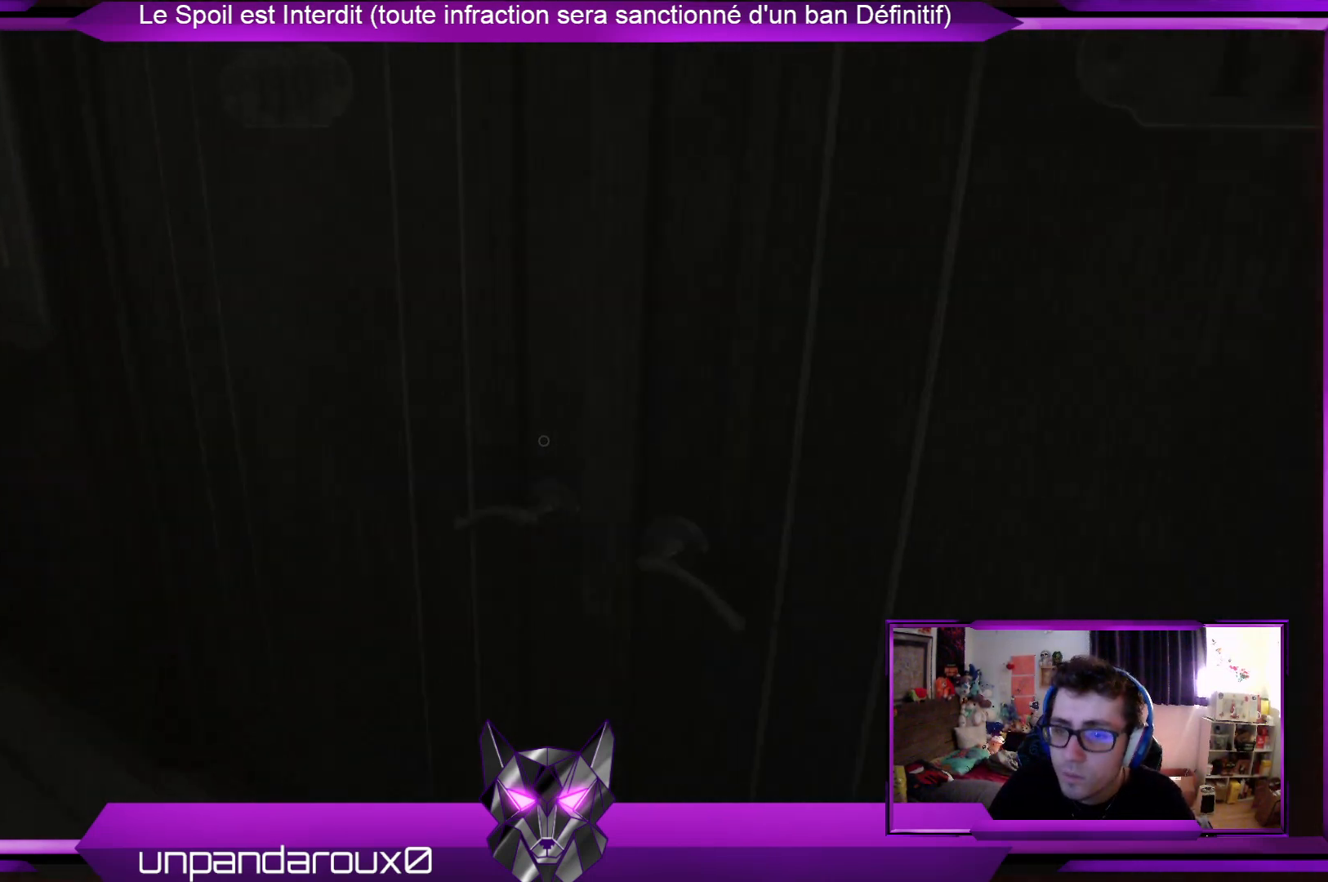
{"buttons": [], "left_stick": "center", "right_stick": "center", "events": []}
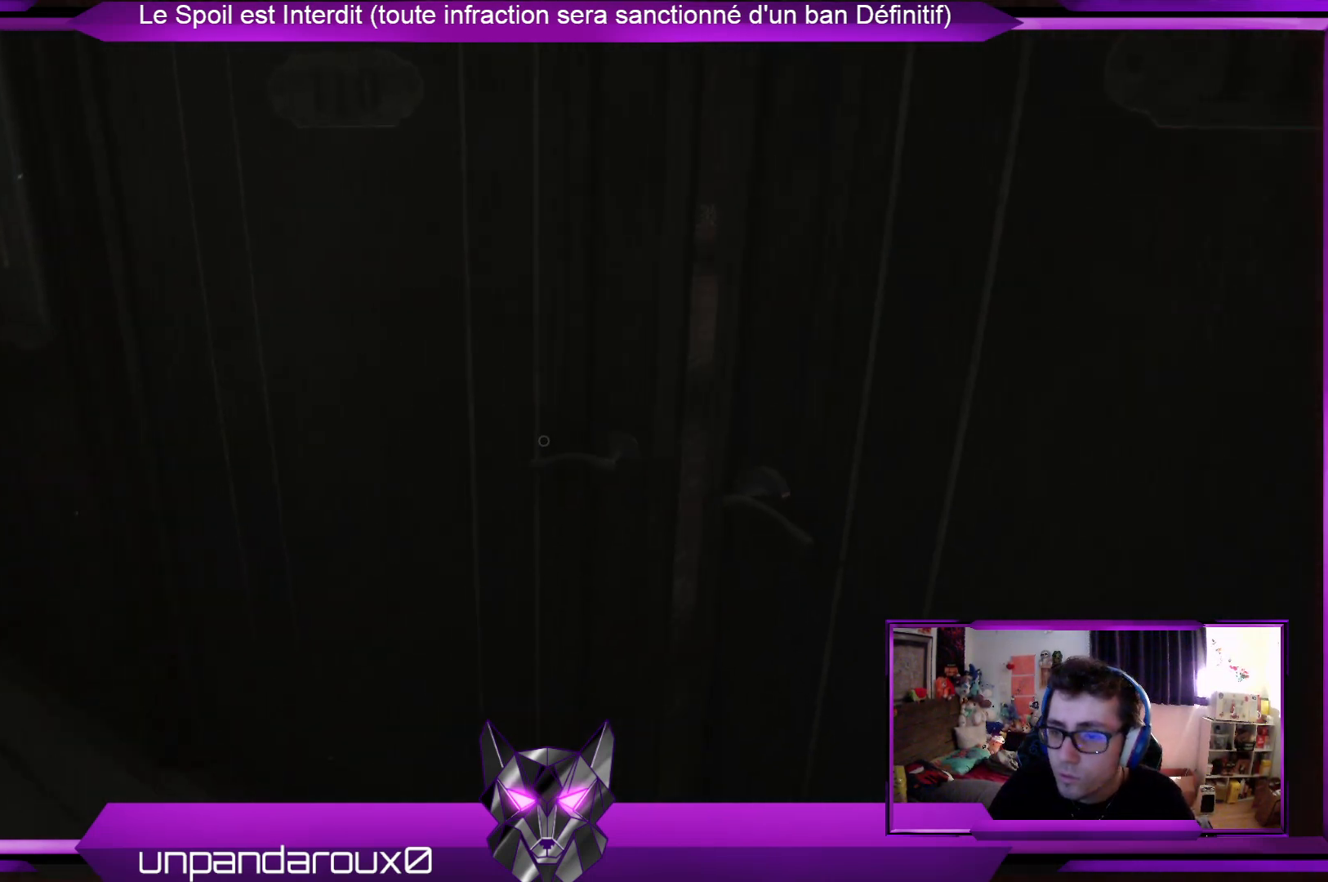
{"buttons": [], "left_stick": "center", "right_stick": "right", "events": [[368, "right_stick", "right"]]}
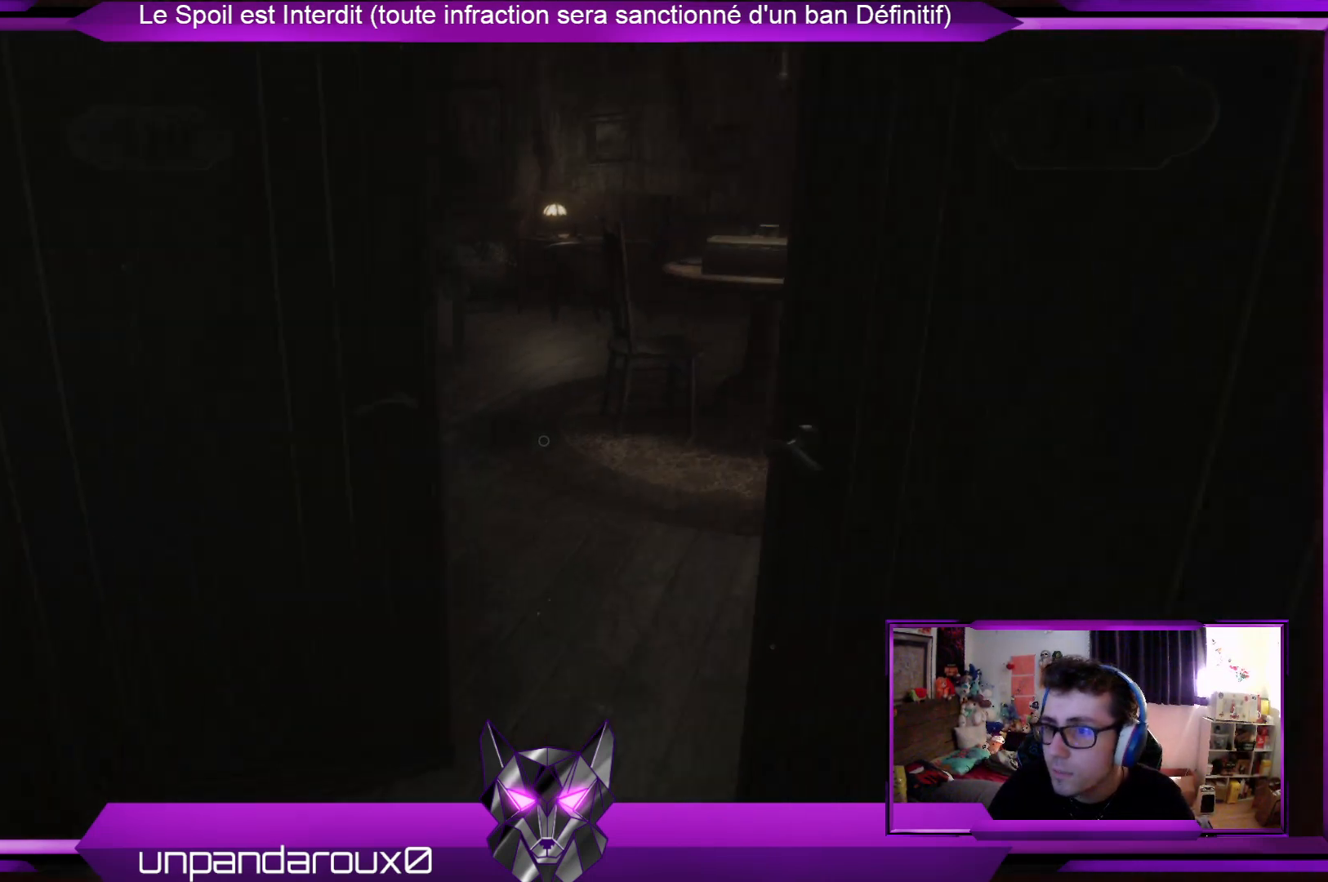
{"buttons": [], "left_stick": "up", "right_stick": "center", "events": [[100, "right_stick", "center"], [468, "left_stick", "up"]]}
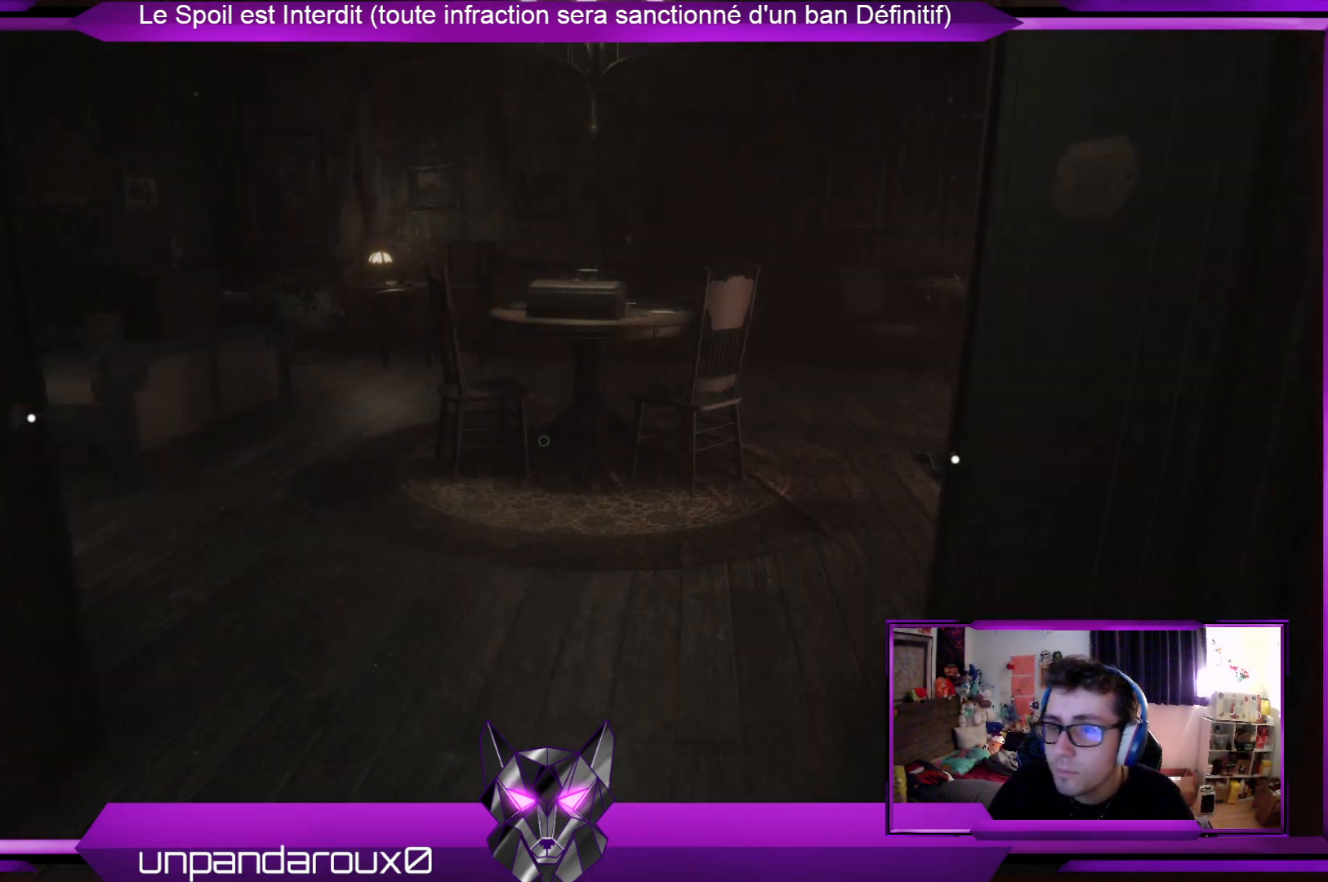
{"buttons": [], "left_stick": "up", "right_stick": "center", "events": []}
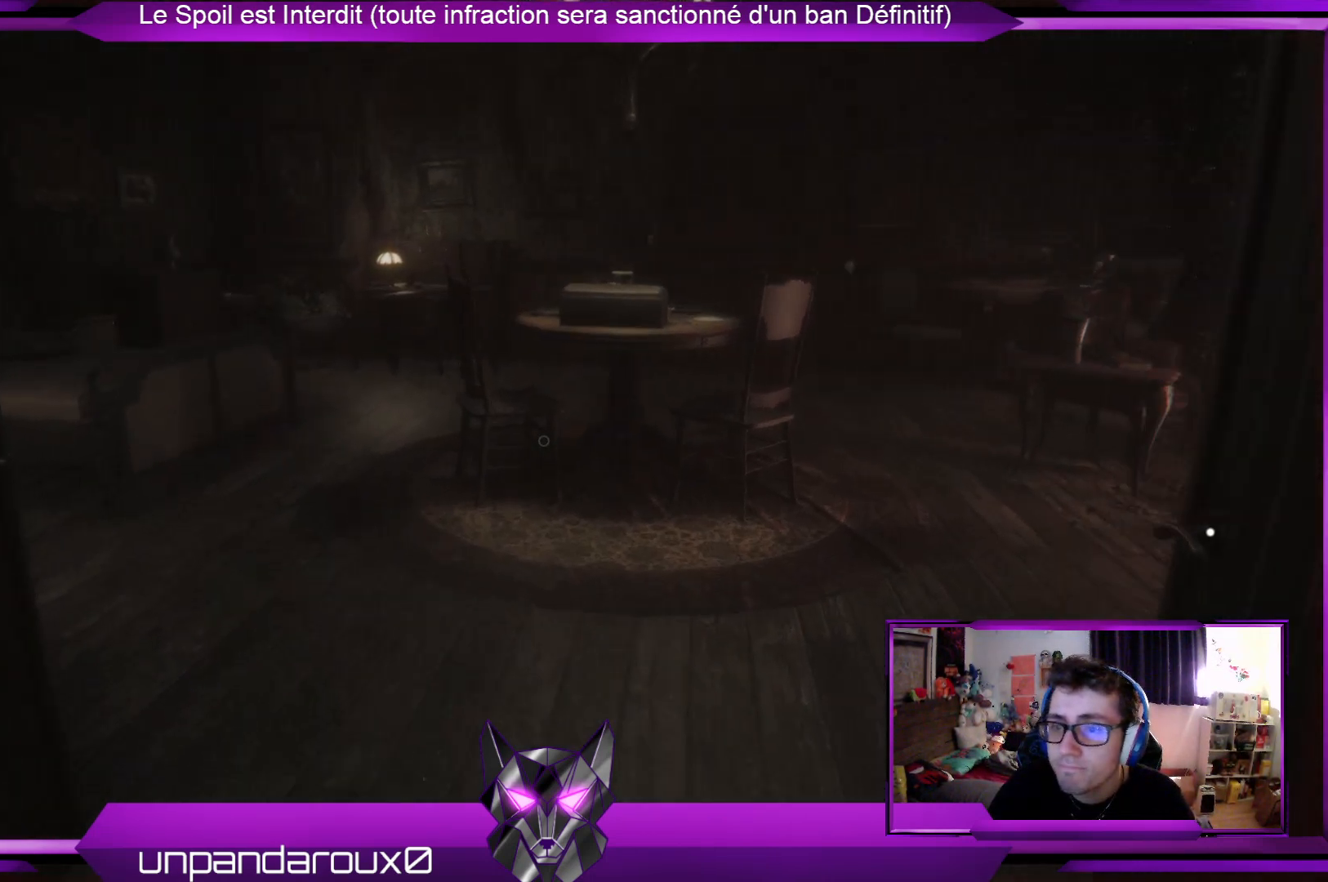
{"buttons": [], "left_stick": "up", "right_stick": "center", "events": []}
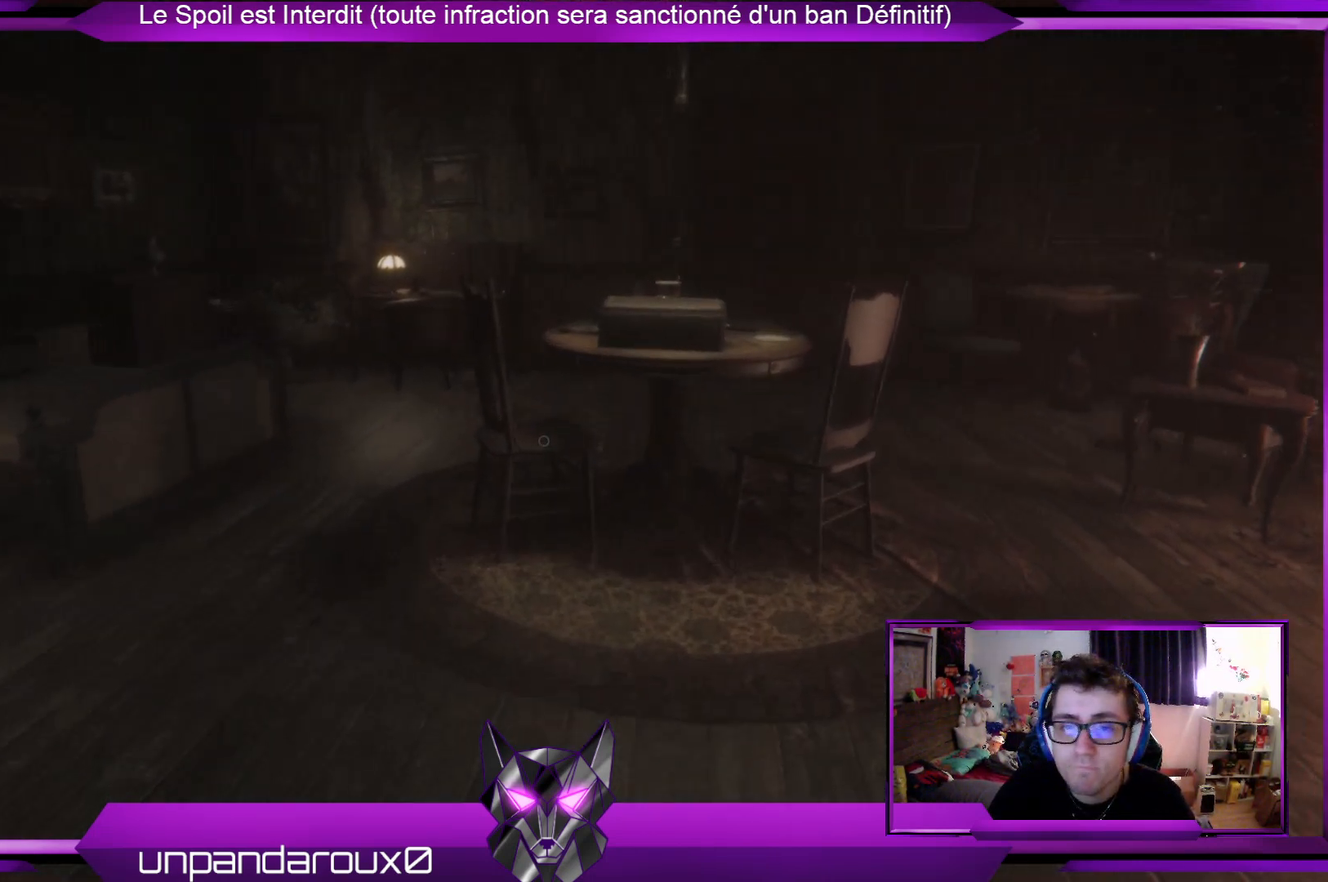
{"buttons": [], "left_stick": "up-left", "right_stick": "center", "events": [[200, "right_stick", "right"], [434, "left_stick", "up-left"], [468, "right_stick", "center"]]}
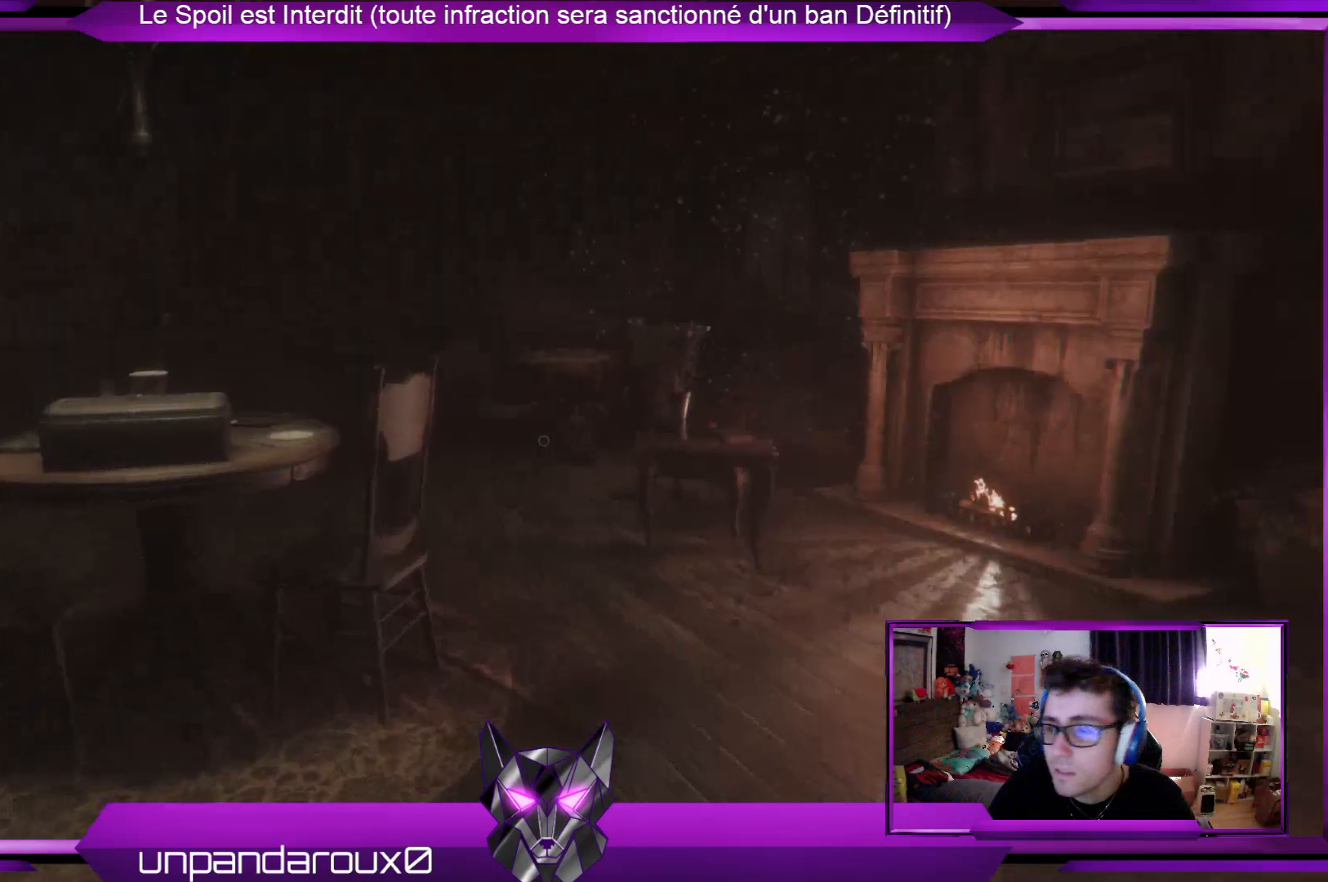
{"buttons": [], "left_stick": "center", "right_stick": "right", "events": [[368, "left_stick", "center"], [502, "right_stick", "right"]]}
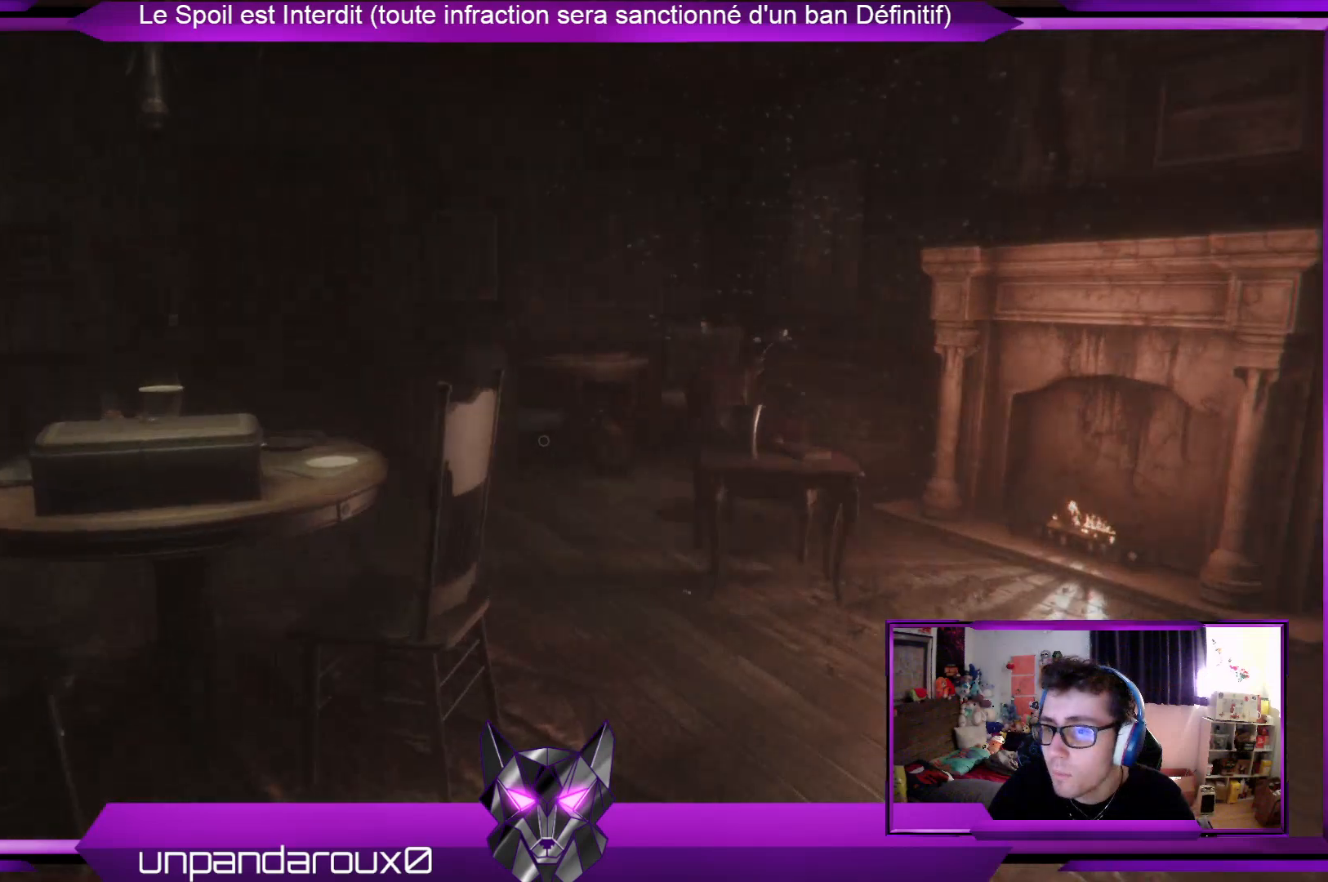
{"buttons": [], "left_stick": "left", "right_stick": "center", "events": [[267, "right_stick", "center"], [334, "left_stick", "left"]]}
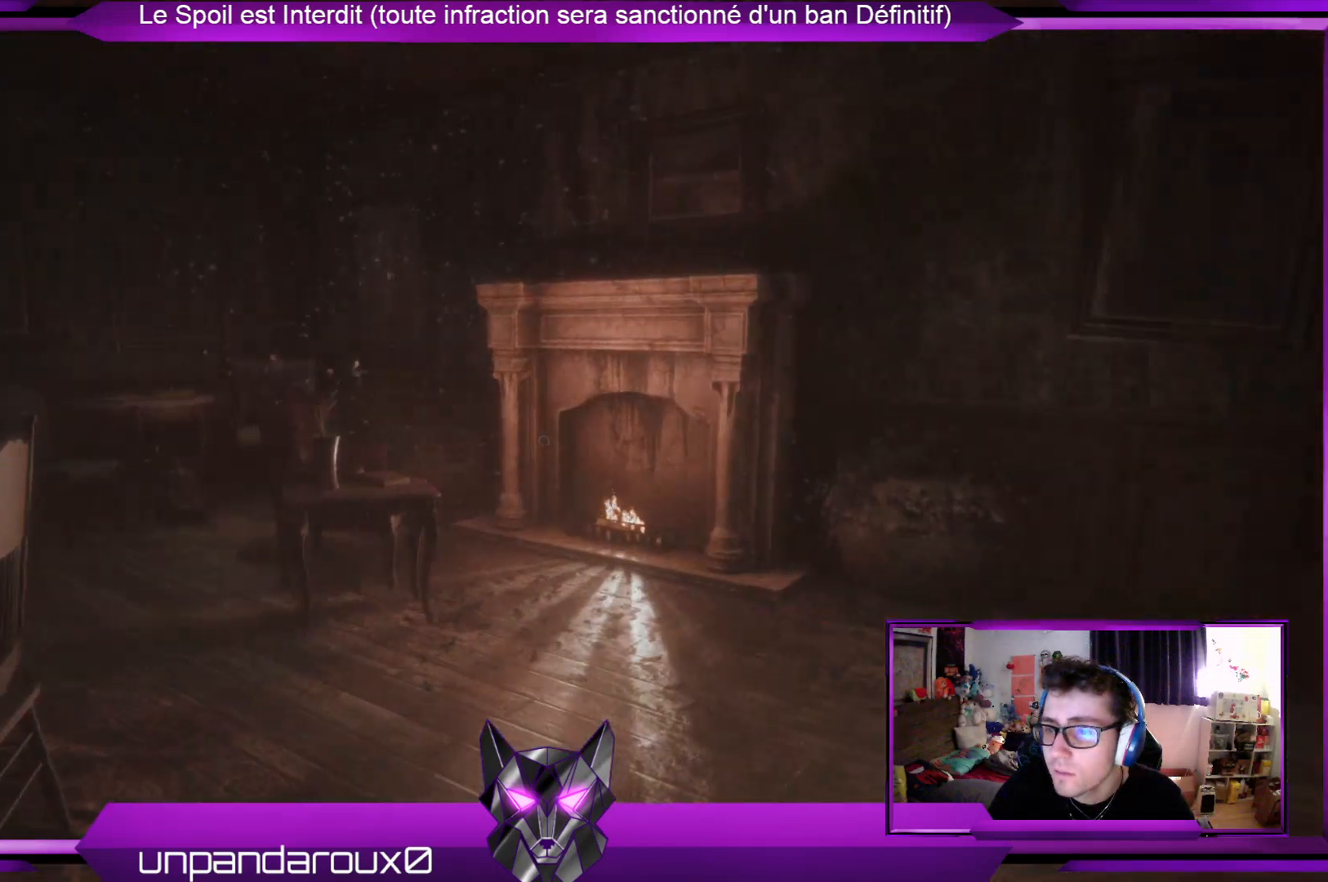
{"buttons": [], "left_stick": "center", "right_stick": "left", "events": [[134, "left_stick", "center"], [201, "right_stick", "left"]]}
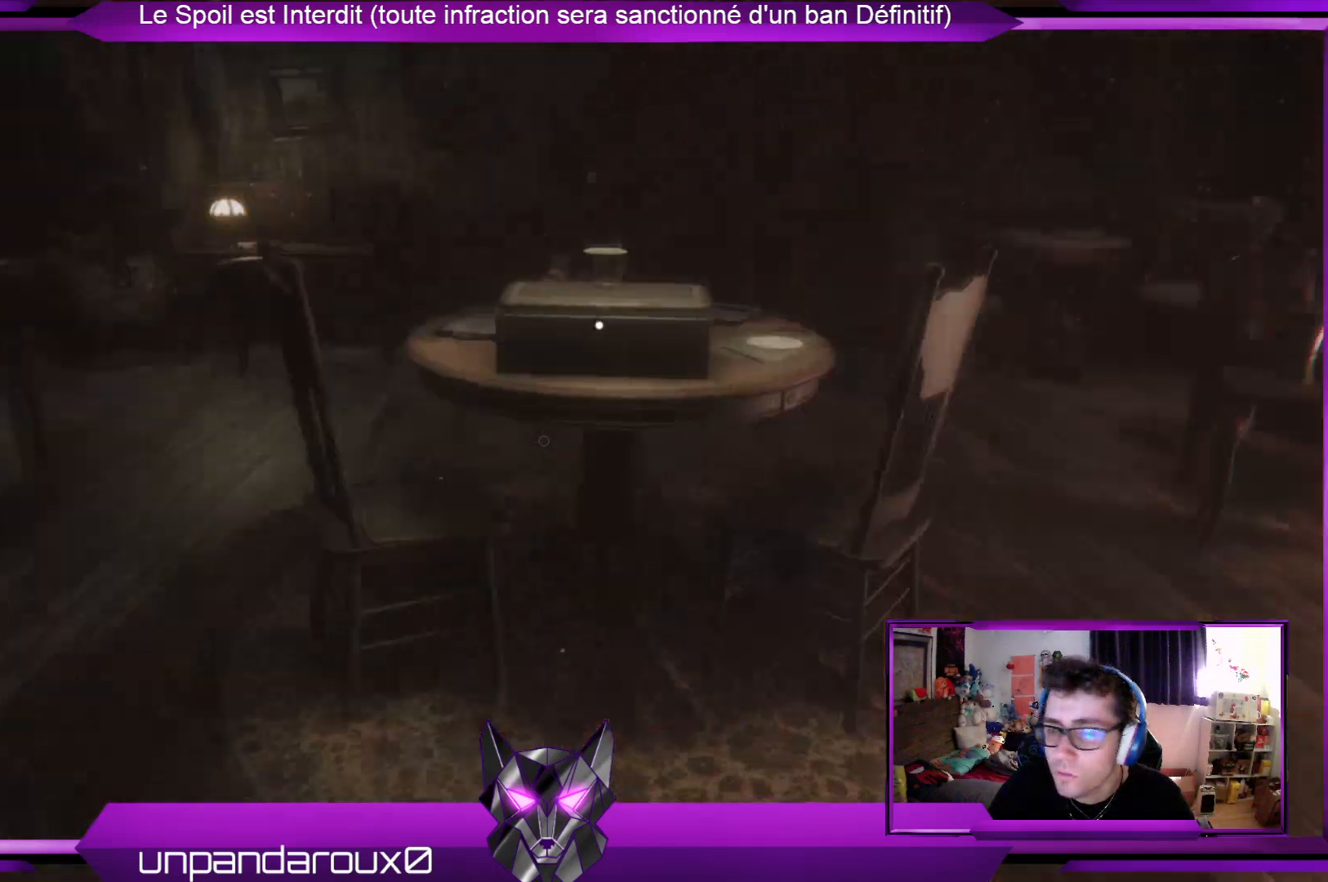
{"buttons": [], "left_stick": "center", "right_stick": "center", "events": [[234, "right_stick", "center"]]}
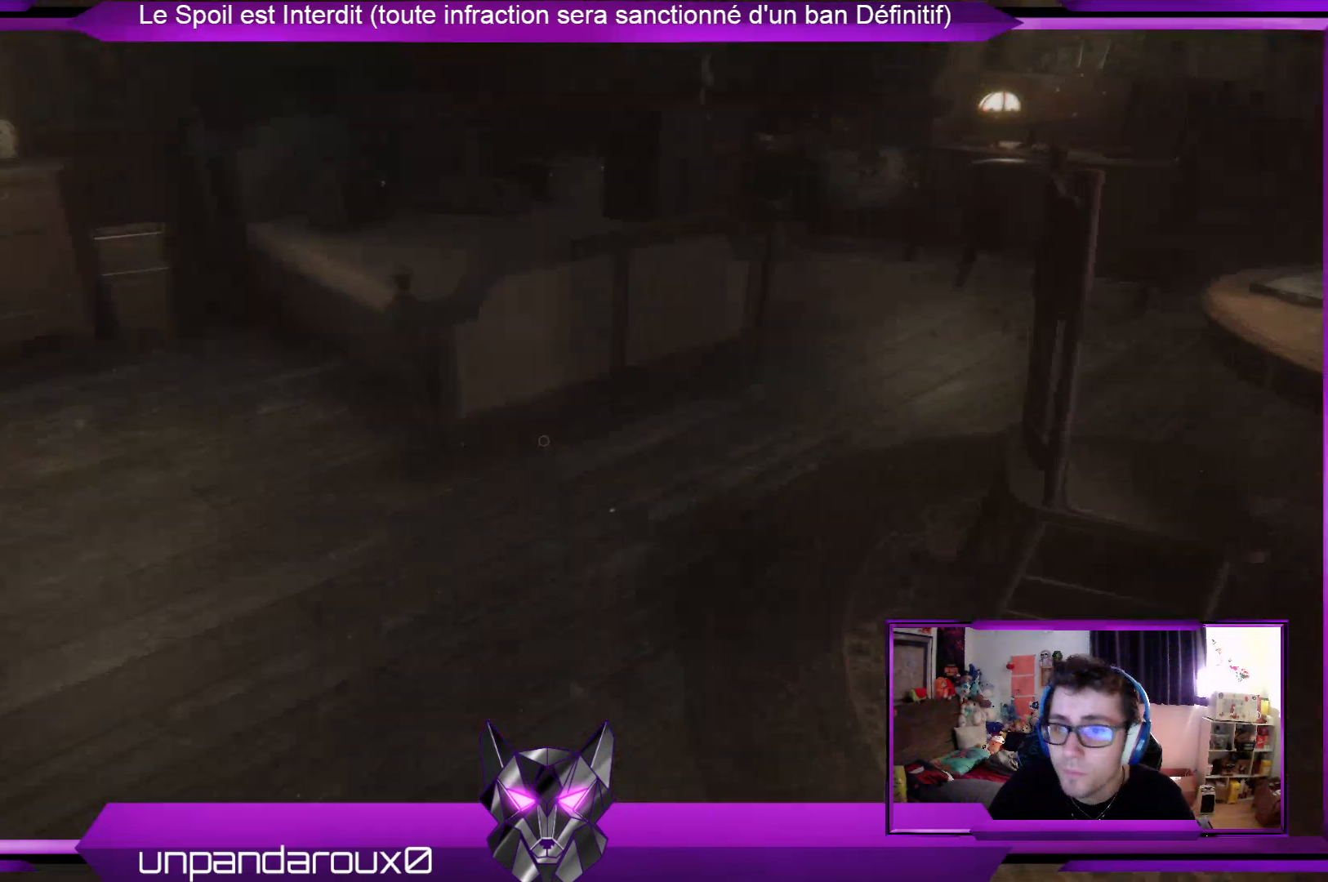
{"buttons": [], "left_stick": "center", "right_stick": "center", "events": [[167, "right_stick", "left"], [200, "left_stick", "right"], [434, "right_stick", "center"], [501, "left_stick", "center"]]}
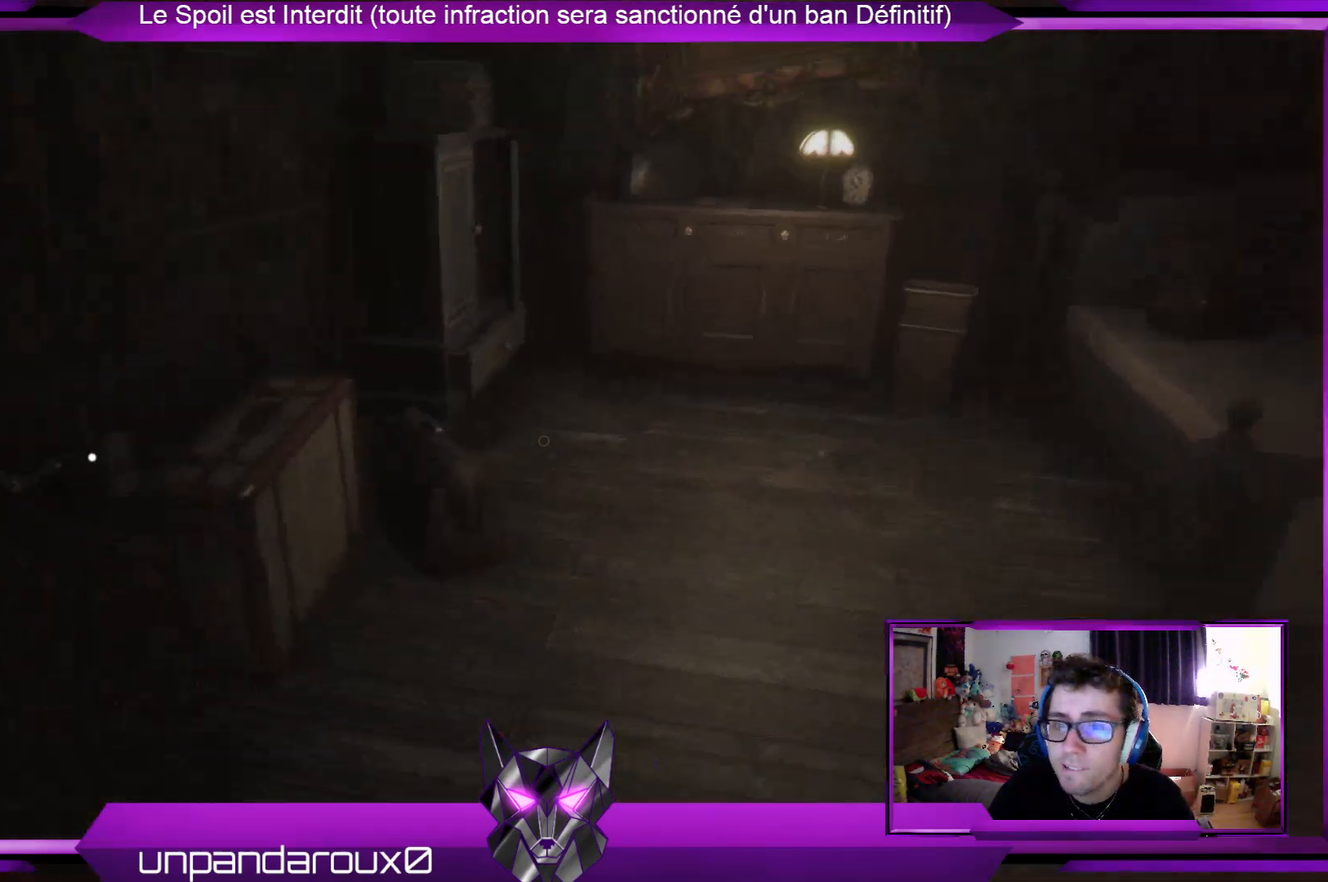
{"buttons": [], "left_stick": "right", "right_stick": "center", "events": [[301, "left_stick", "right"]]}
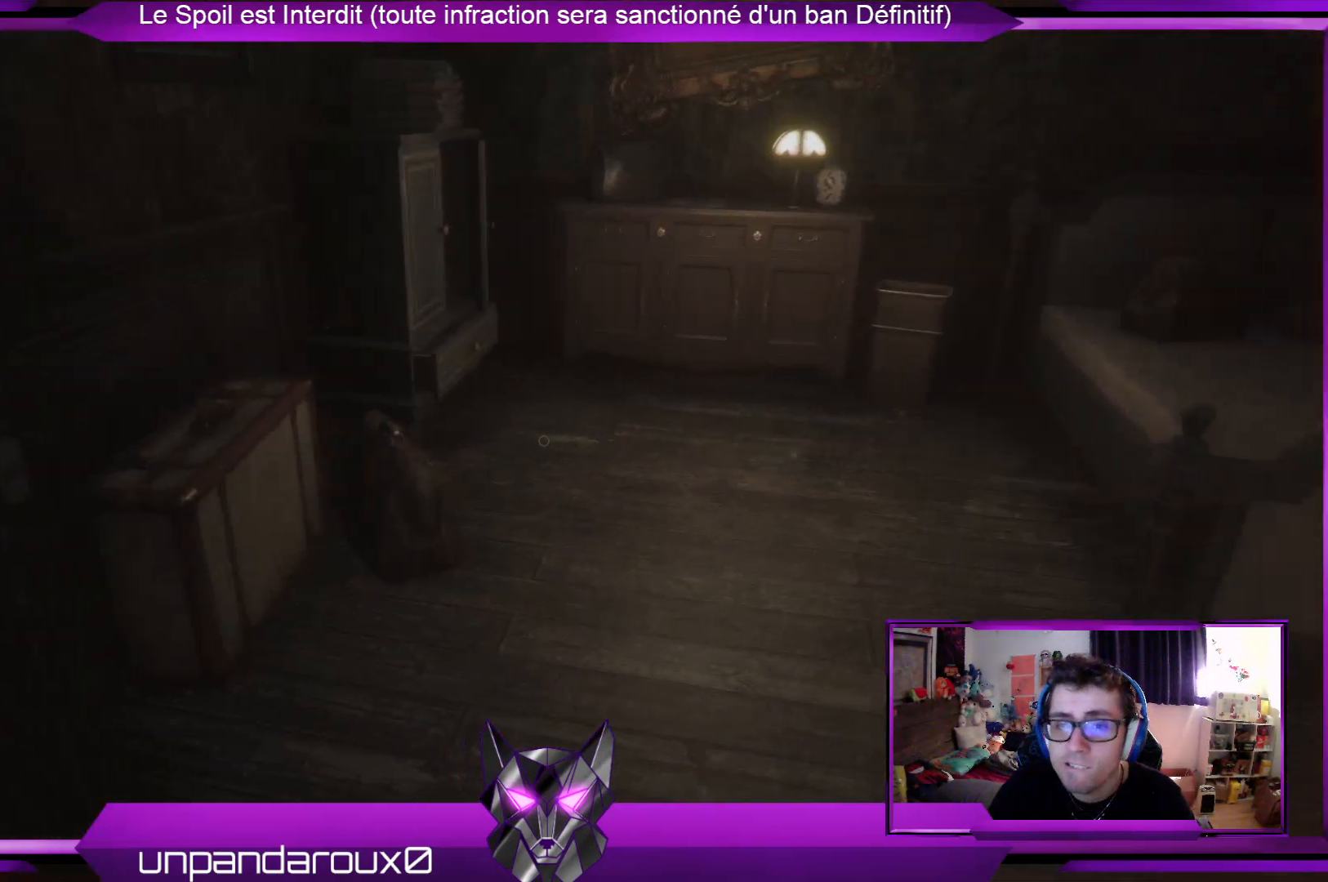
{"buttons": [], "left_stick": "up-left", "right_stick": "left", "events": [[101, "left_stick", "up-right"], [301, "left_stick", "up"], [502, "left_stick", "up-left"], [502, "right_stick", "left"]]}
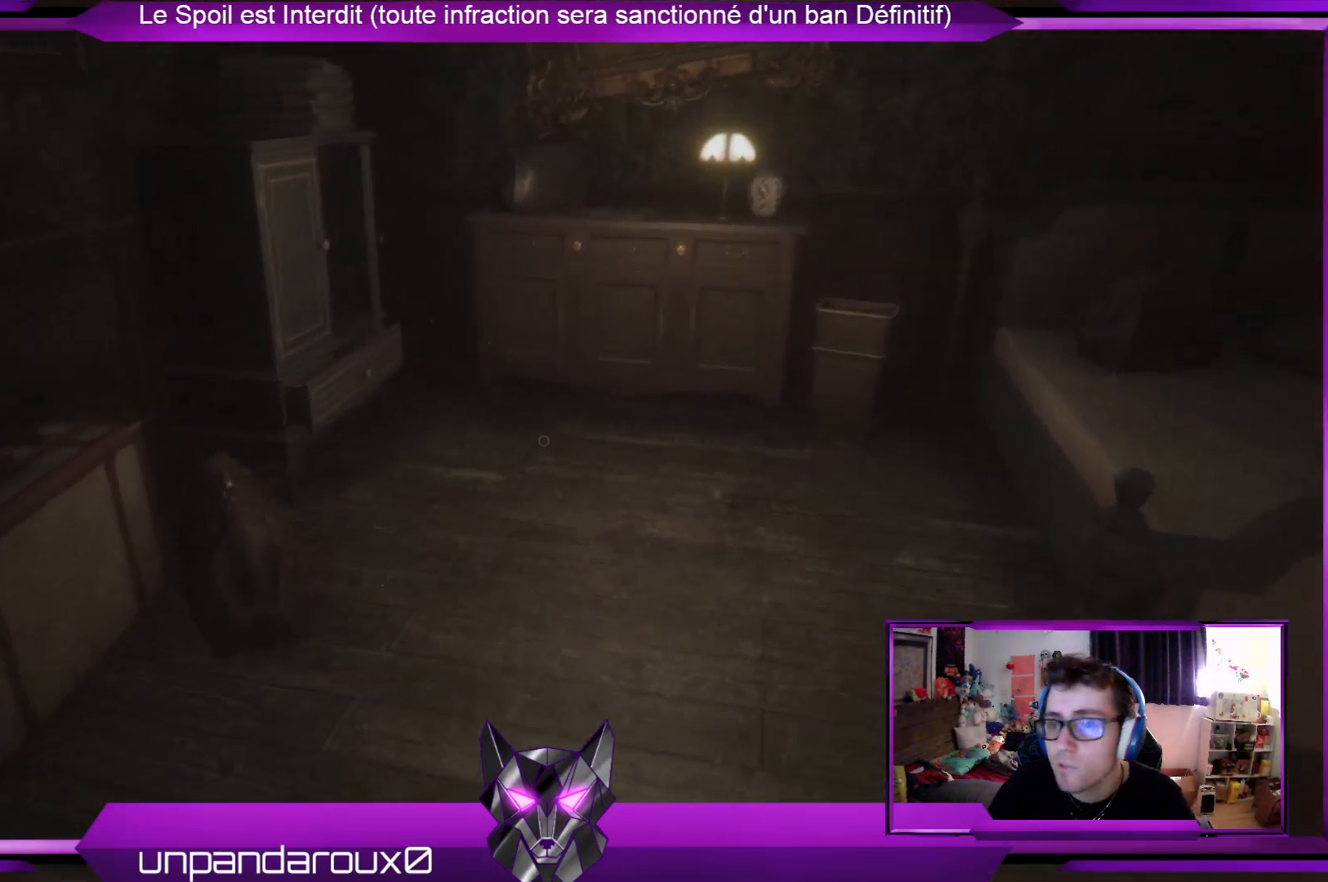
{"buttons": ["A"], "left_stick": "center", "right_stick": "center", "events": [[100, "left_stick", "left"], [267, "left_stick", "center"], [267, "right_stick", "center"], [501, "A", "down"]]}
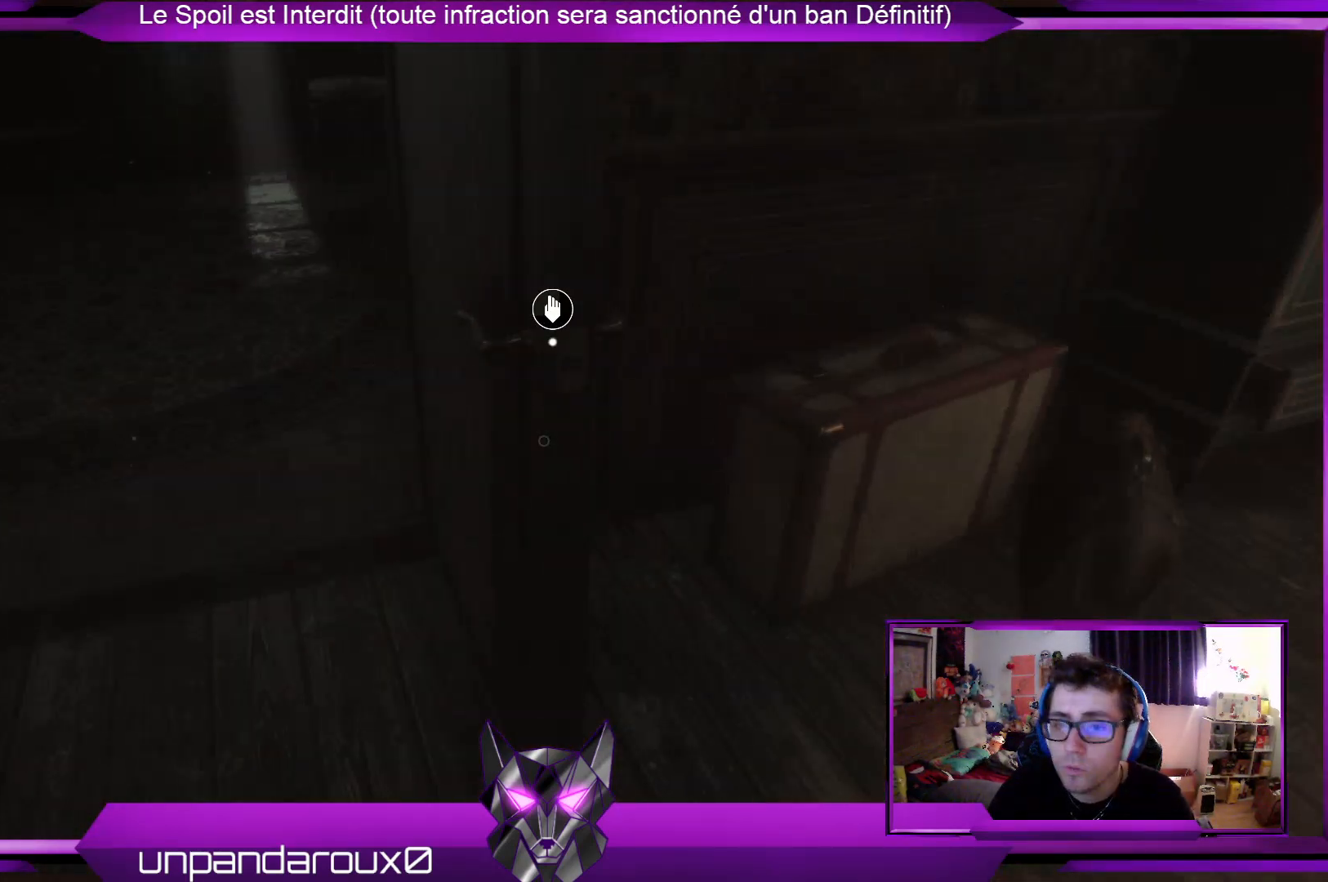
{"buttons": [], "left_stick": "up-right", "right_stick": "right", "events": [[134, "left_stick", "up-right"], [167, "A", "up"], [401, "right_stick", "right"]]}
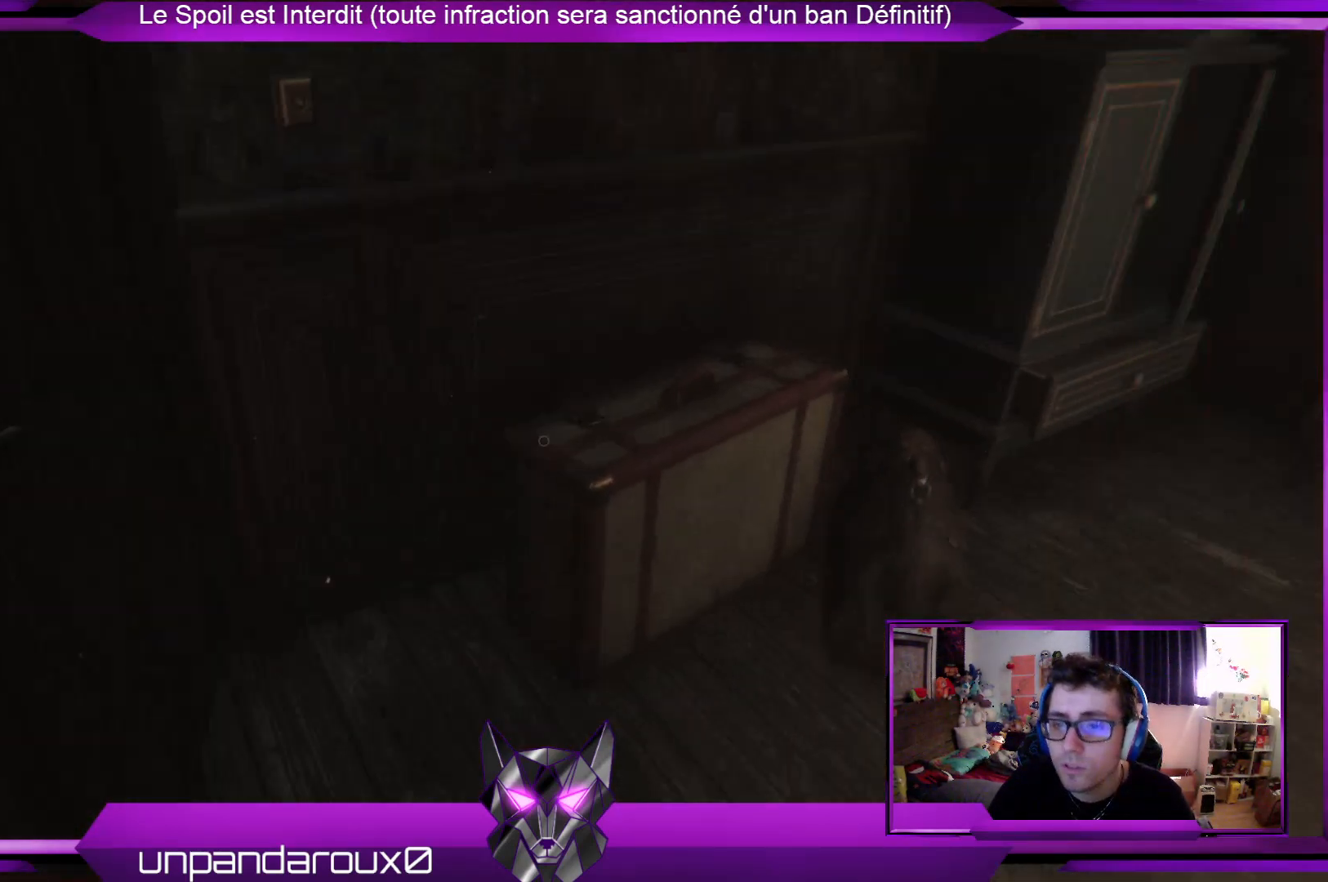
{"buttons": [], "left_stick": "up", "right_stick": "center", "events": [[167, "right_stick", "center"], [301, "left_stick", "up"]]}
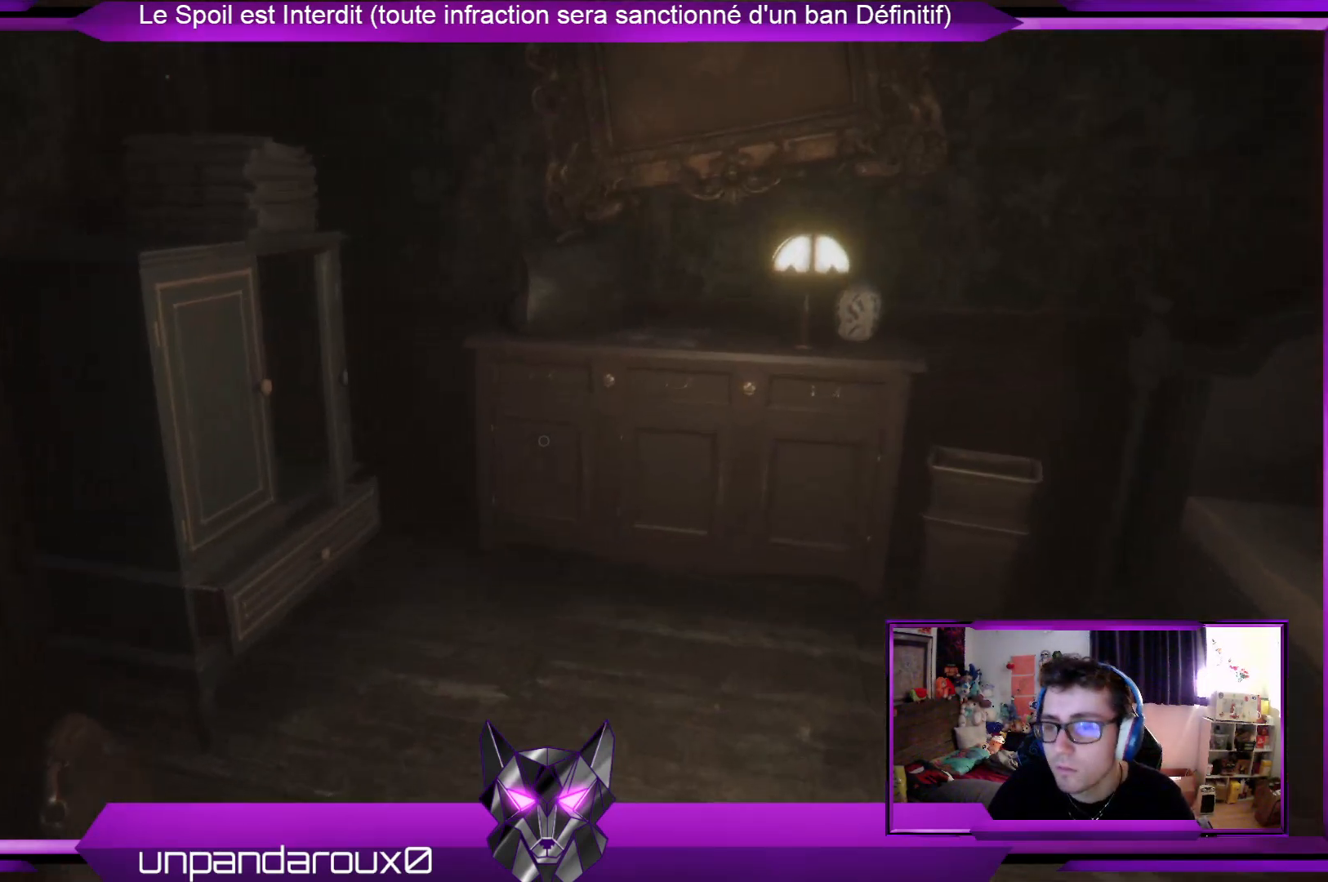
{"buttons": [], "left_stick": "up", "right_stick": "right", "events": [[502, "right_stick", "right"]]}
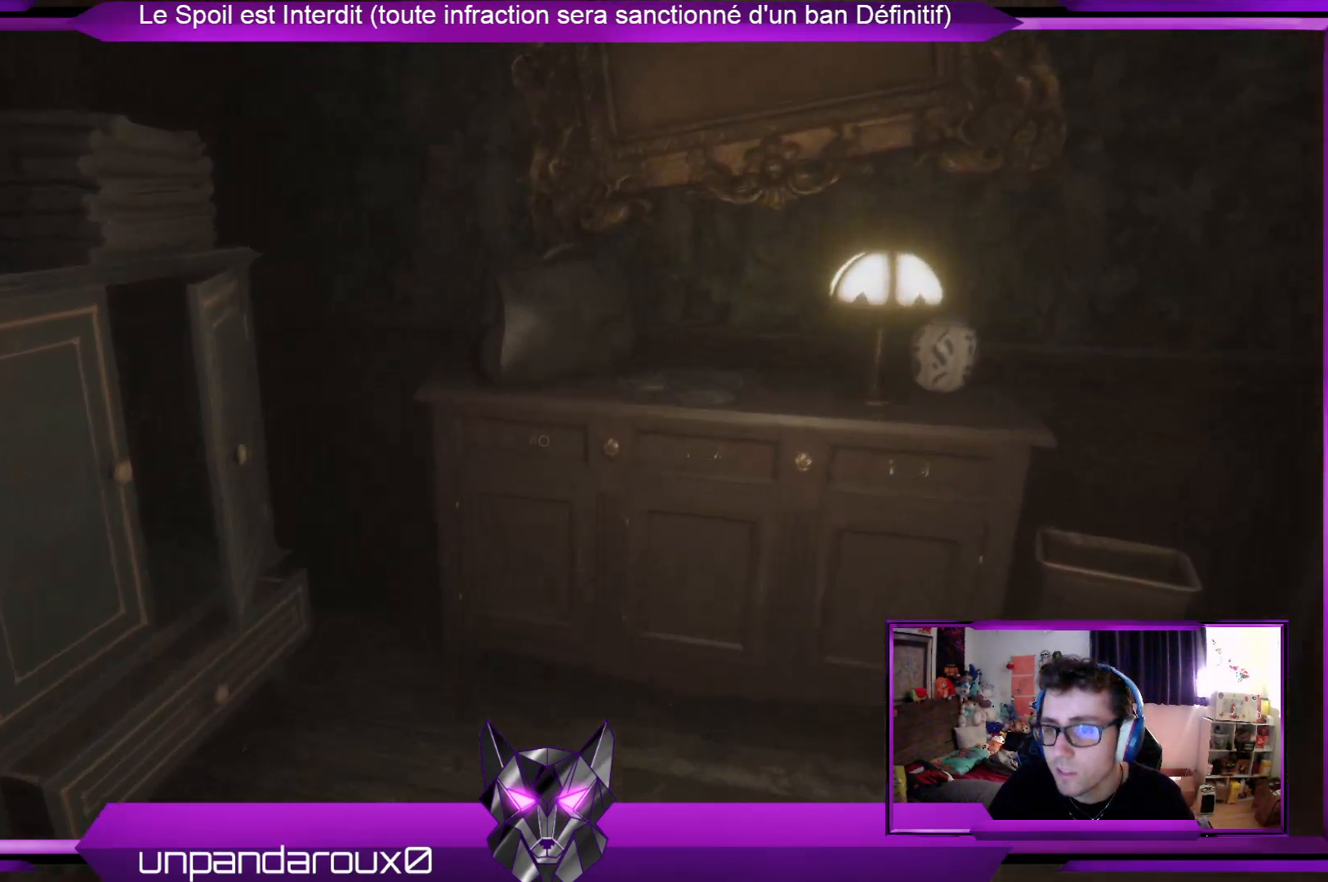
{"buttons": [], "left_stick": "right", "right_stick": "center", "events": [[200, "left_stick", "center"], [501, "left_stick", "right"], [501, "right_stick", "center"]]}
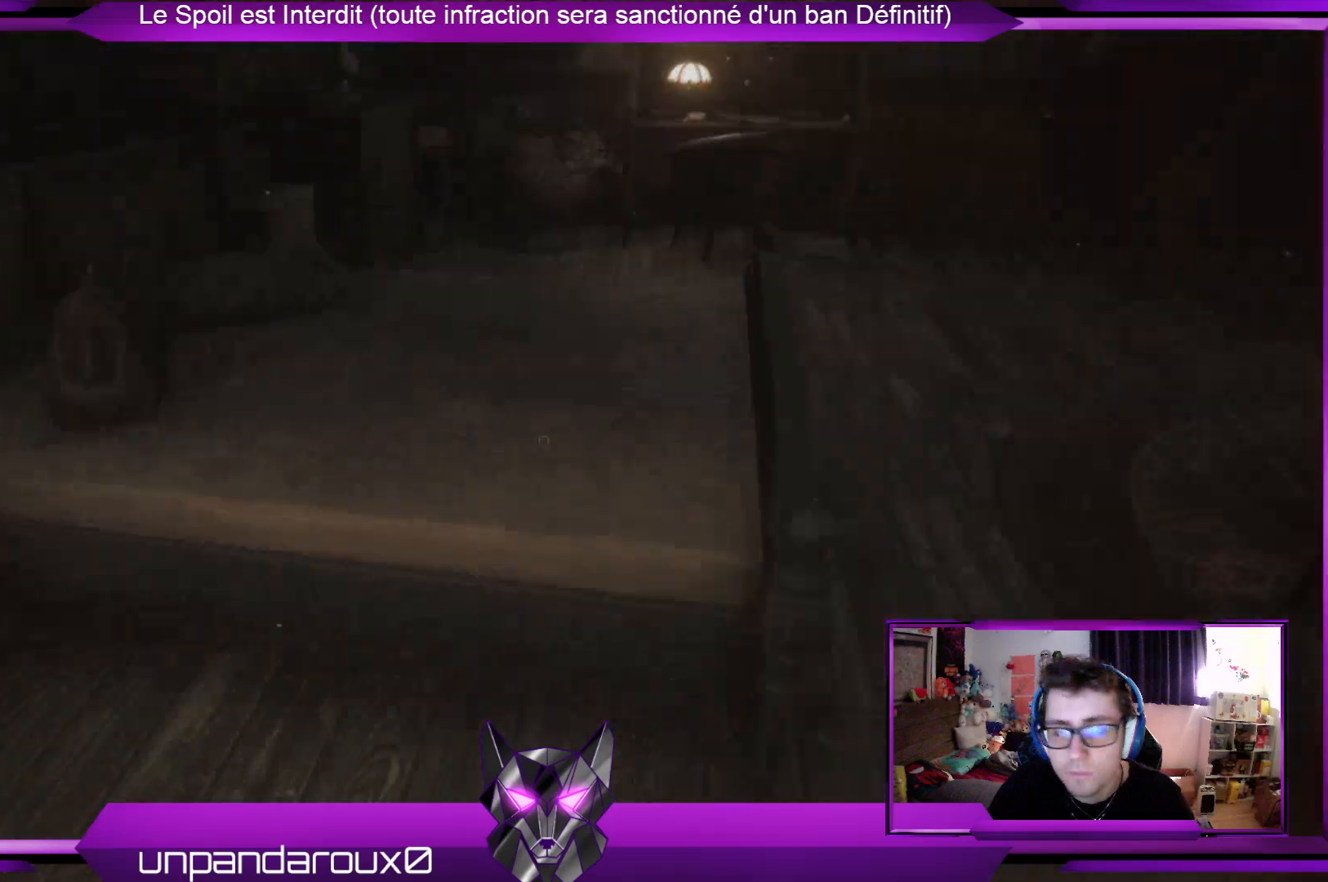
{"buttons": [], "left_stick": "right", "right_stick": "center", "events": []}
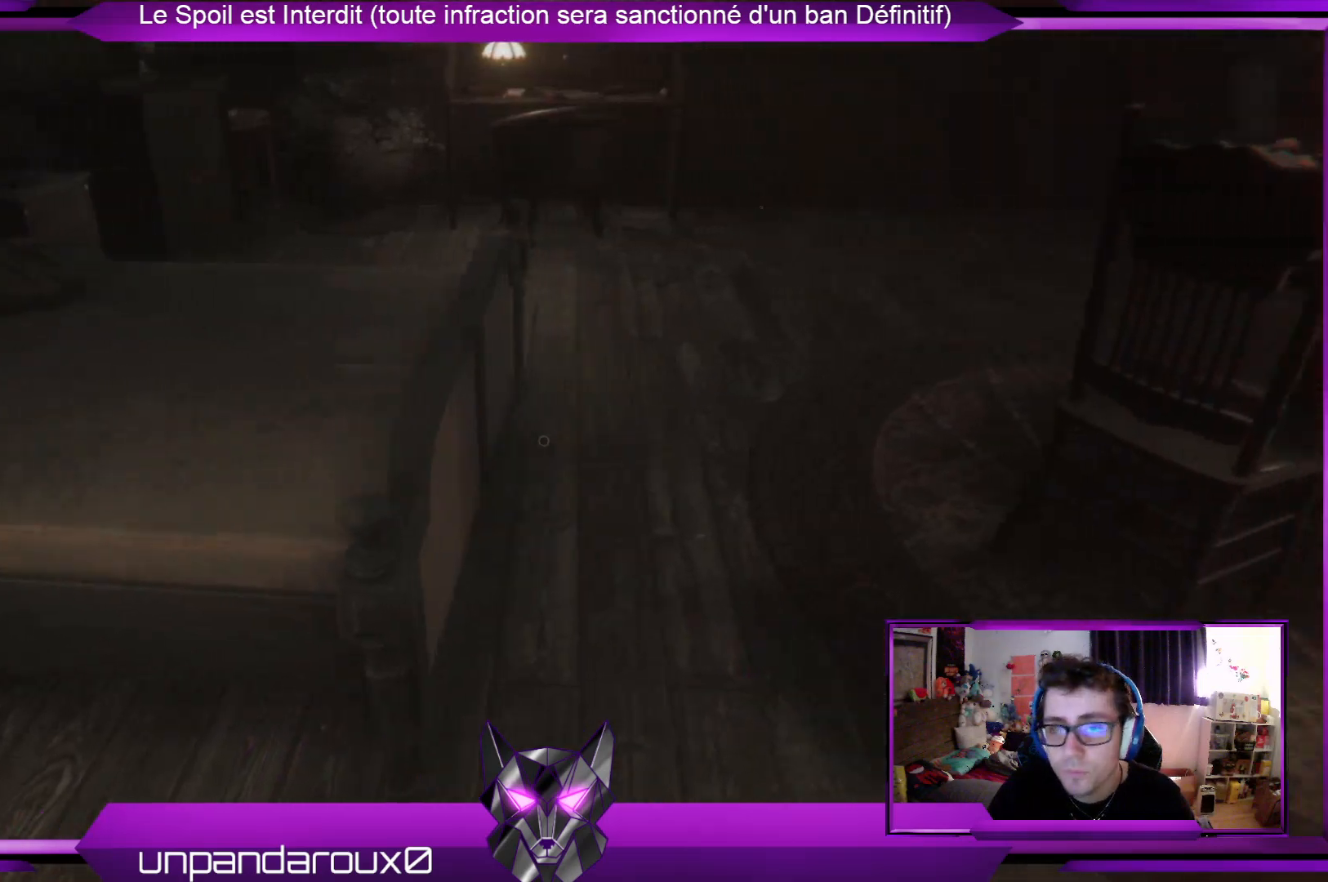
{"buttons": [], "left_stick": "up-right", "right_stick": "center", "events": [[234, "right_stick", "right"], [268, "left_stick", "up-right"], [435, "right_stick", "center"]]}
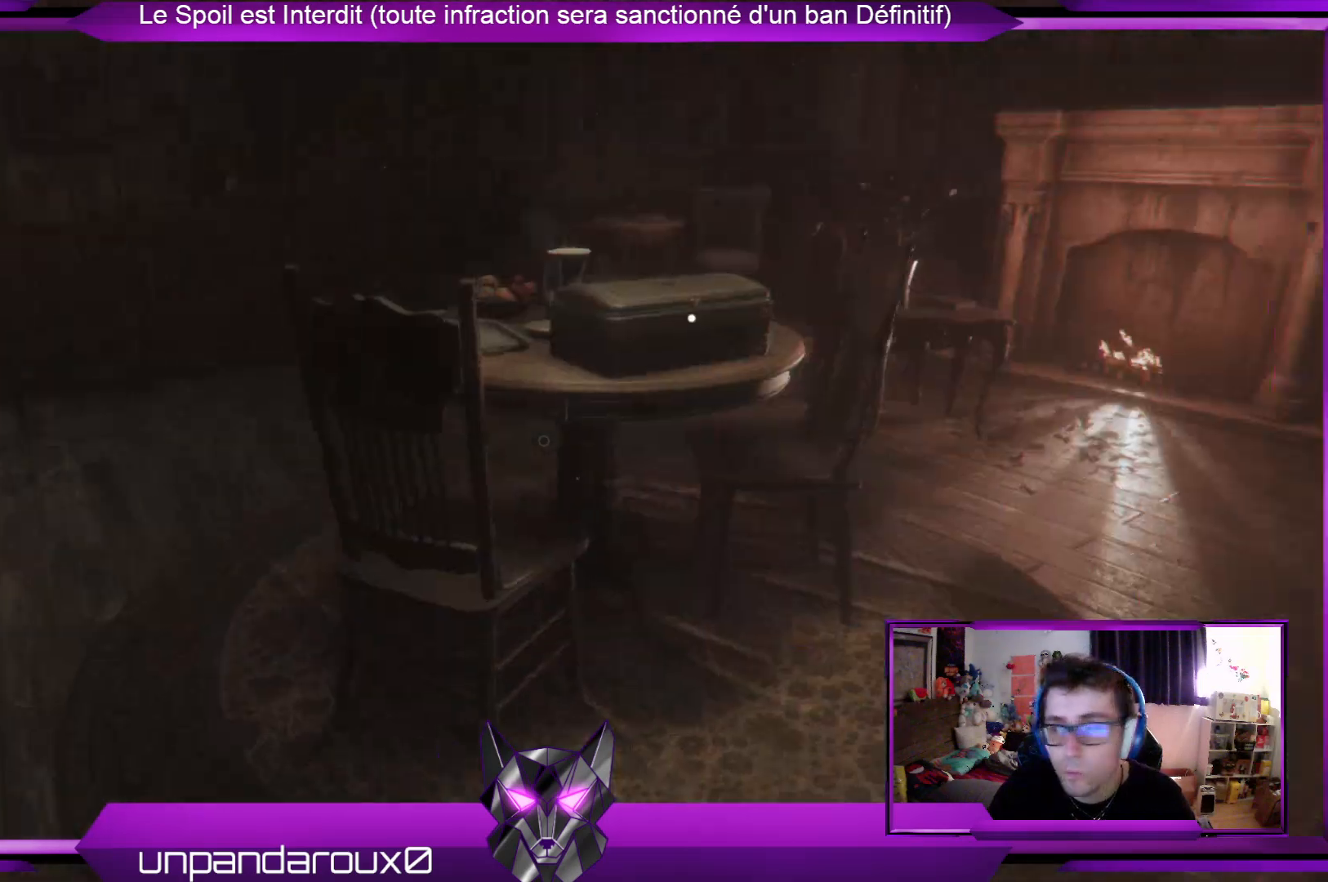
{"buttons": [], "left_stick": "up", "right_stick": "center", "events": [[368, "left_stick", "up"]]}
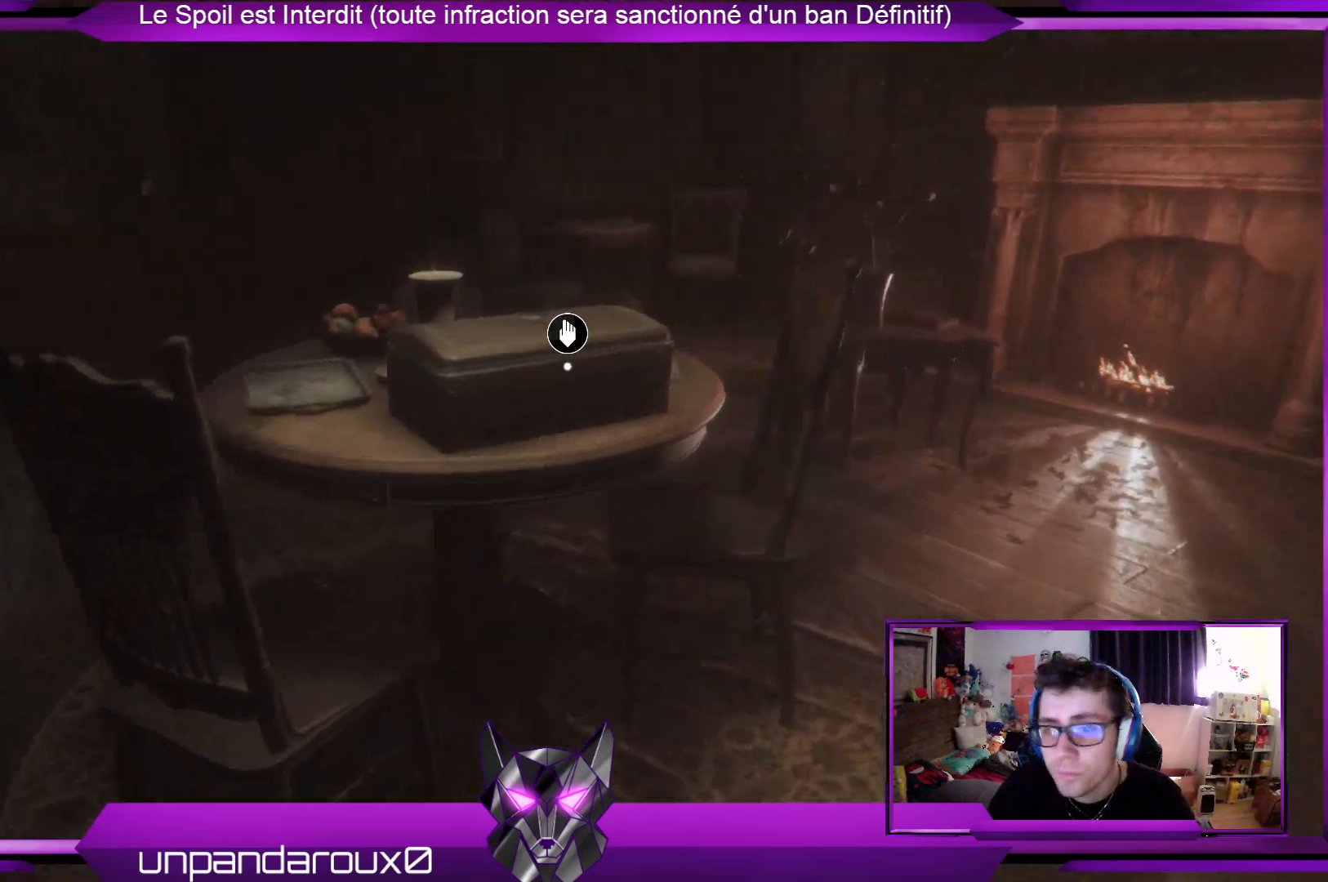
{"buttons": [], "left_stick": "center", "right_stick": "center", "events": [[368, "A", "down"], [435, "A", "up"], [435, "left_stick", "center"]]}
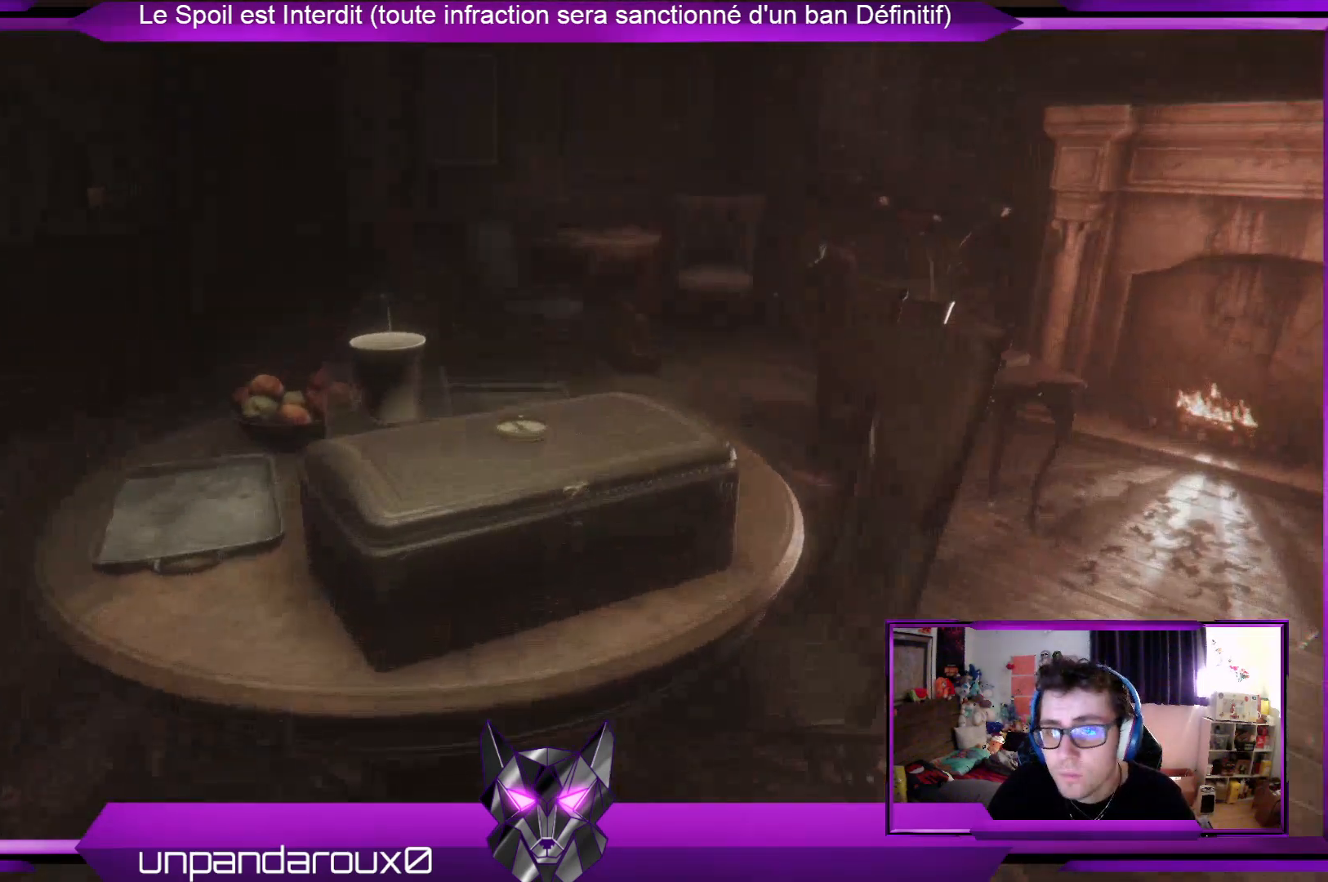
{"buttons": [], "left_stick": "center", "right_stick": "center", "events": [[234, "right_stick", "down"], [267, "left_stick", "up"], [367, "right_stick", "center"], [468, "left_stick", "center"]]}
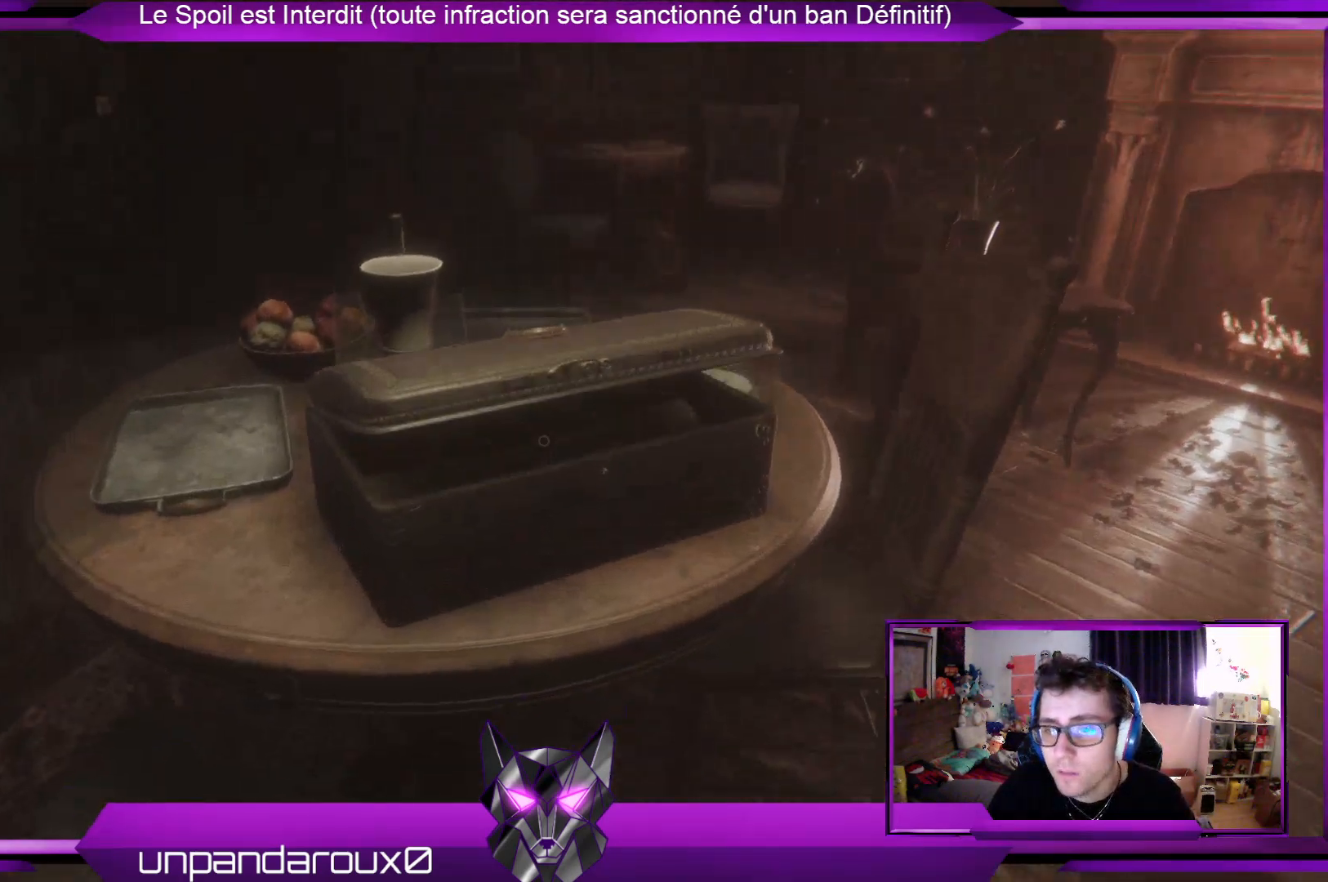
{"buttons": [], "left_stick": "up", "right_stick": "down", "events": [[234, "left_stick", "up"], [468, "right_stick", "down"]]}
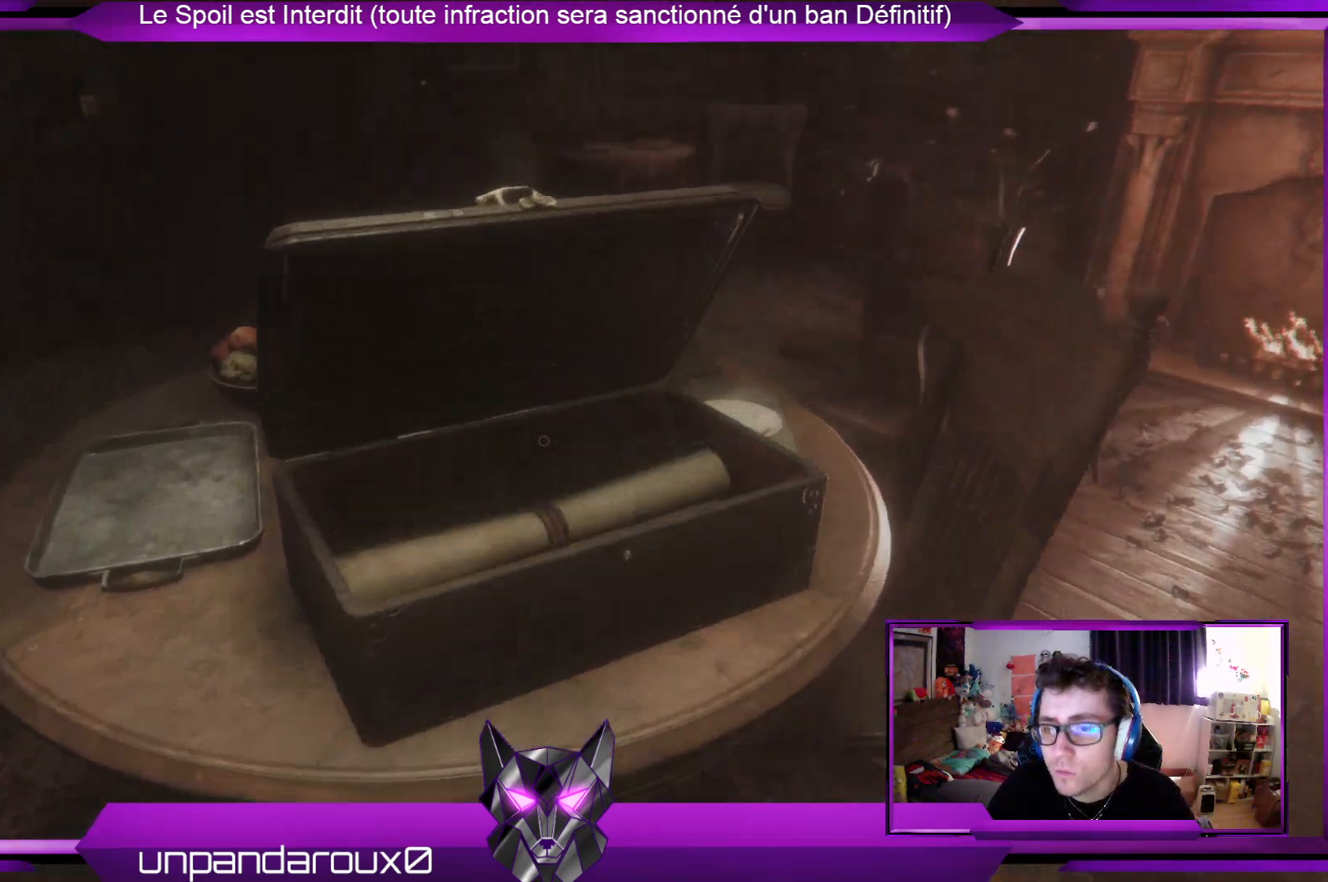
{"buttons": [], "left_stick": "center", "right_stick": "center", "events": [[201, "right_stick", "center"], [368, "left_stick", "center"]]}
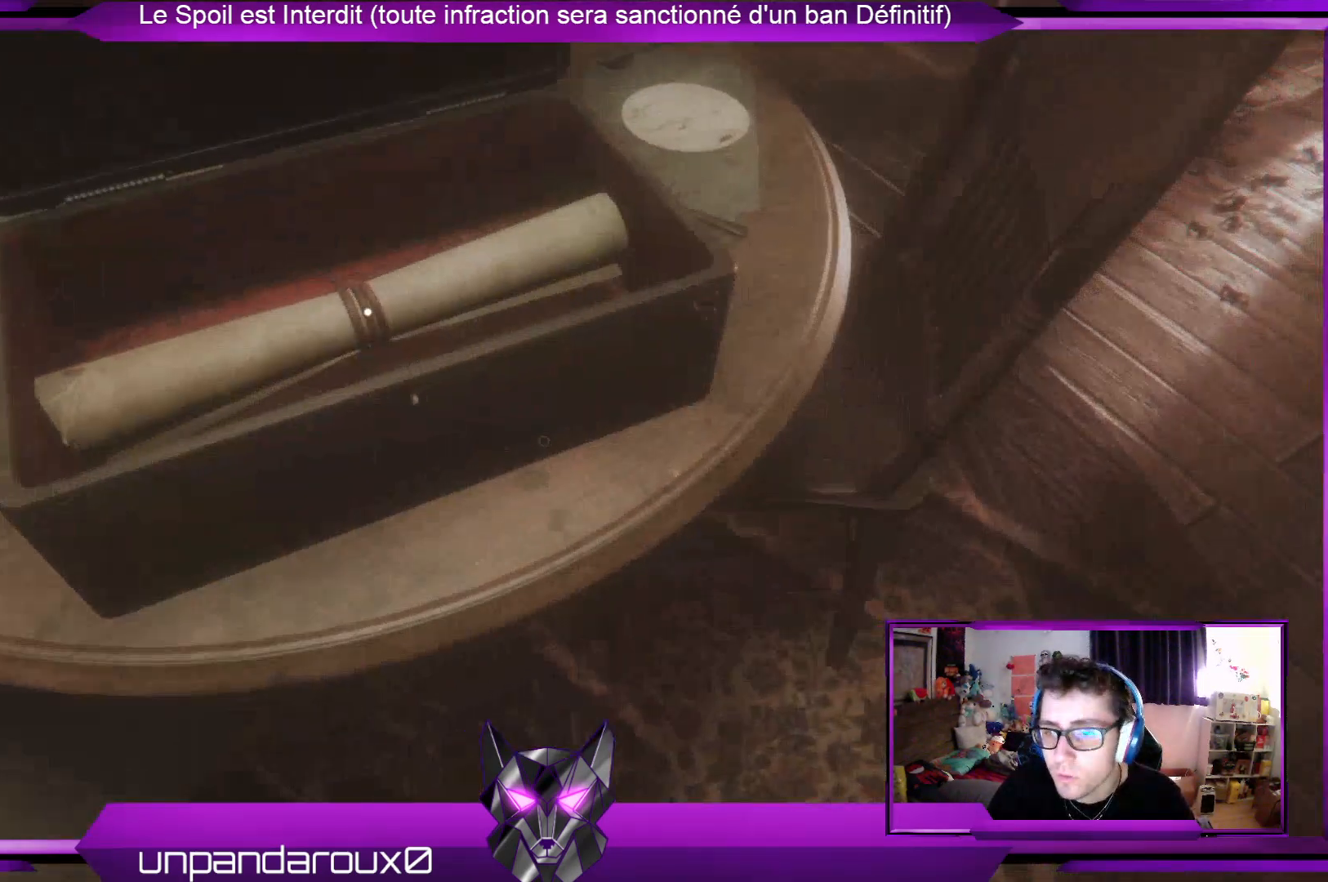
{"buttons": [], "left_stick": "center", "right_stick": "center", "events": [[167, "right_stick", "up-left"], [267, "right_stick", "center"], [401, "A", "down"], [468, "A", "up"]]}
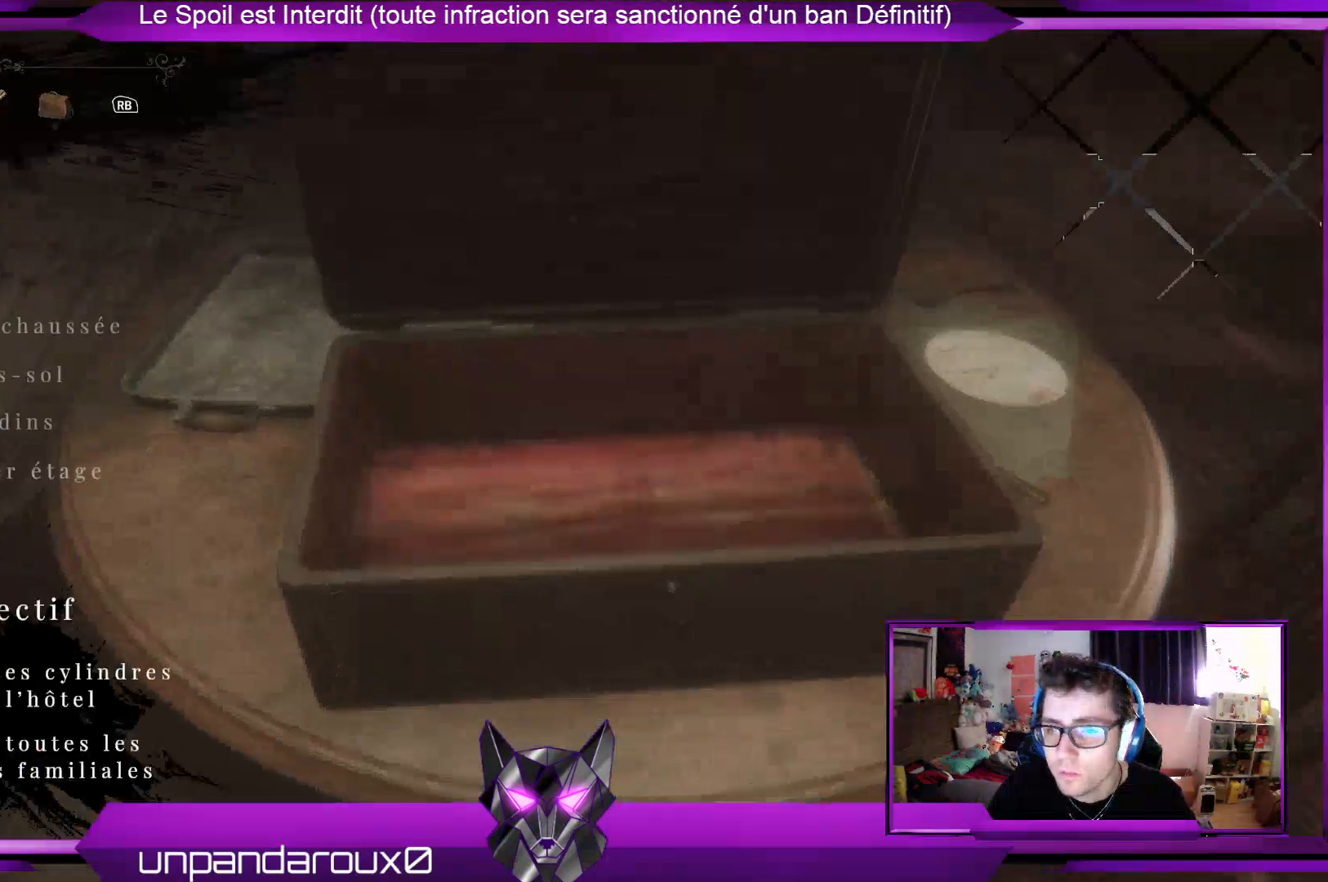
{"buttons": [], "left_stick": "center", "right_stick": "center", "events": [[167, "left_stick", "down"], [234, "right_stick", "up-right"], [401, "right_stick", "center"], [435, "left_stick", "center"]]}
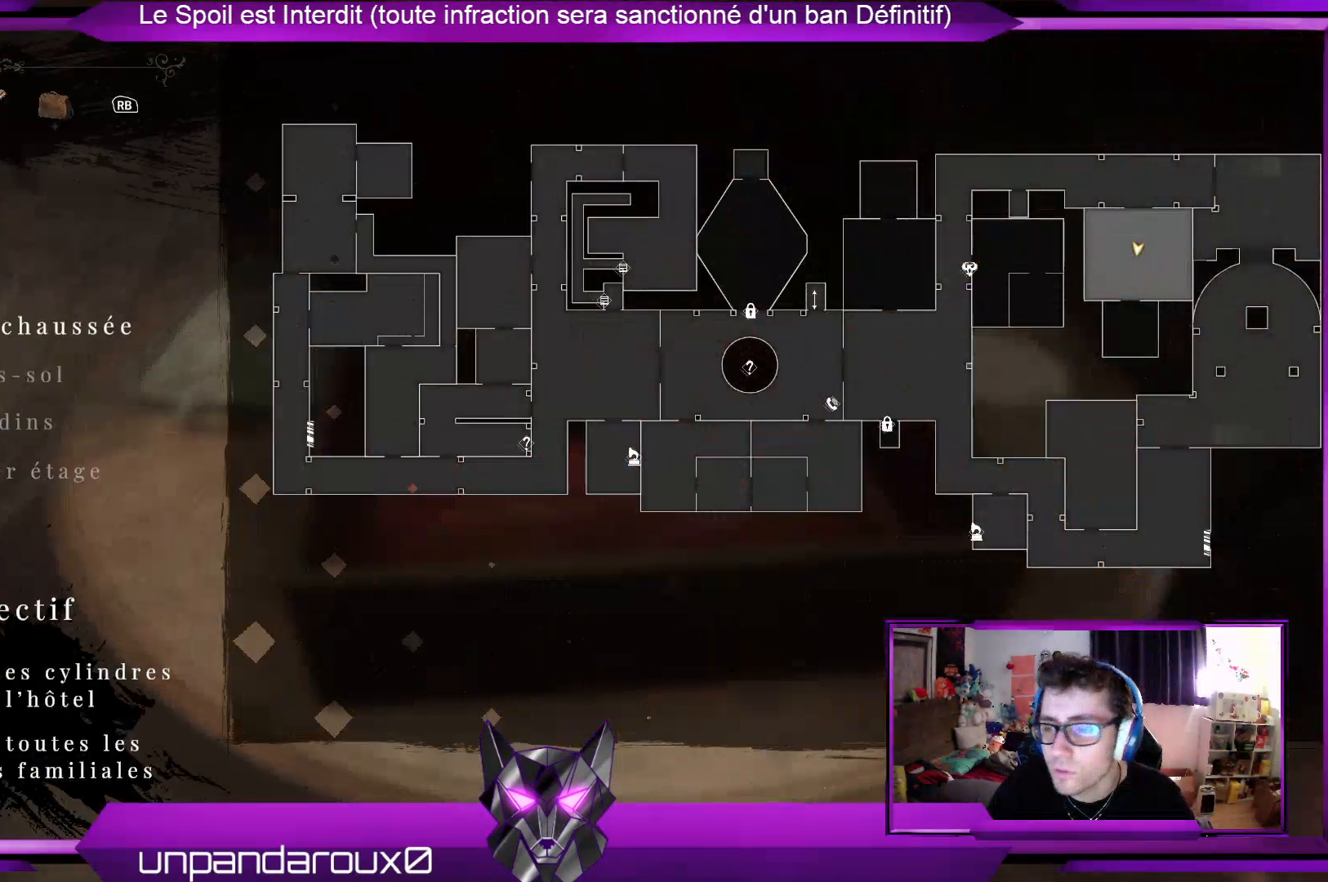
{"buttons": [], "left_stick": "center", "right_stick": "center", "events": [[67, "B", "down"], [133, "B", "up"]]}
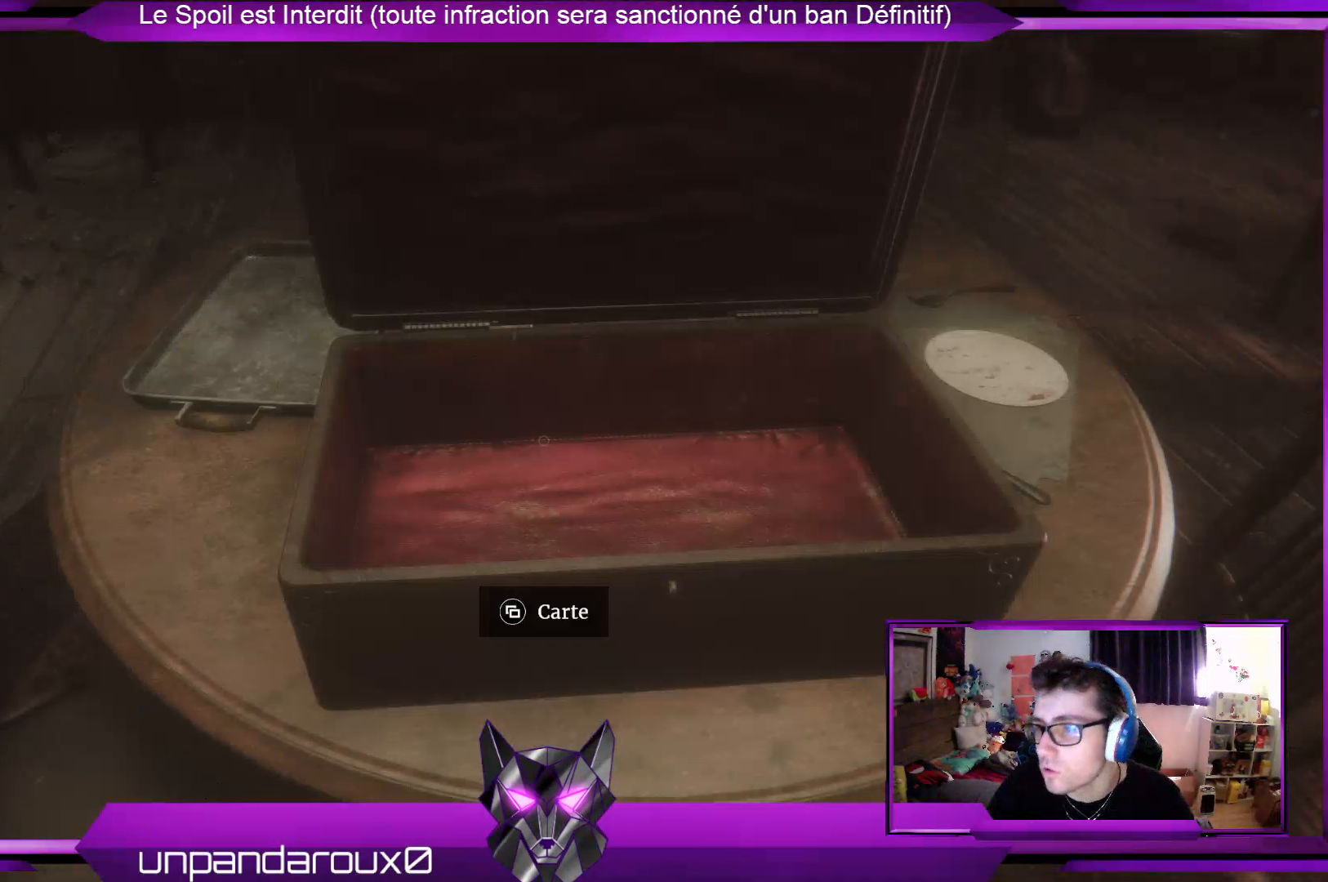
{"buttons": [], "left_stick": "center", "right_stick": "center", "events": [[301, "SELECT", "down"], [502, "SELECT", "up"]]}